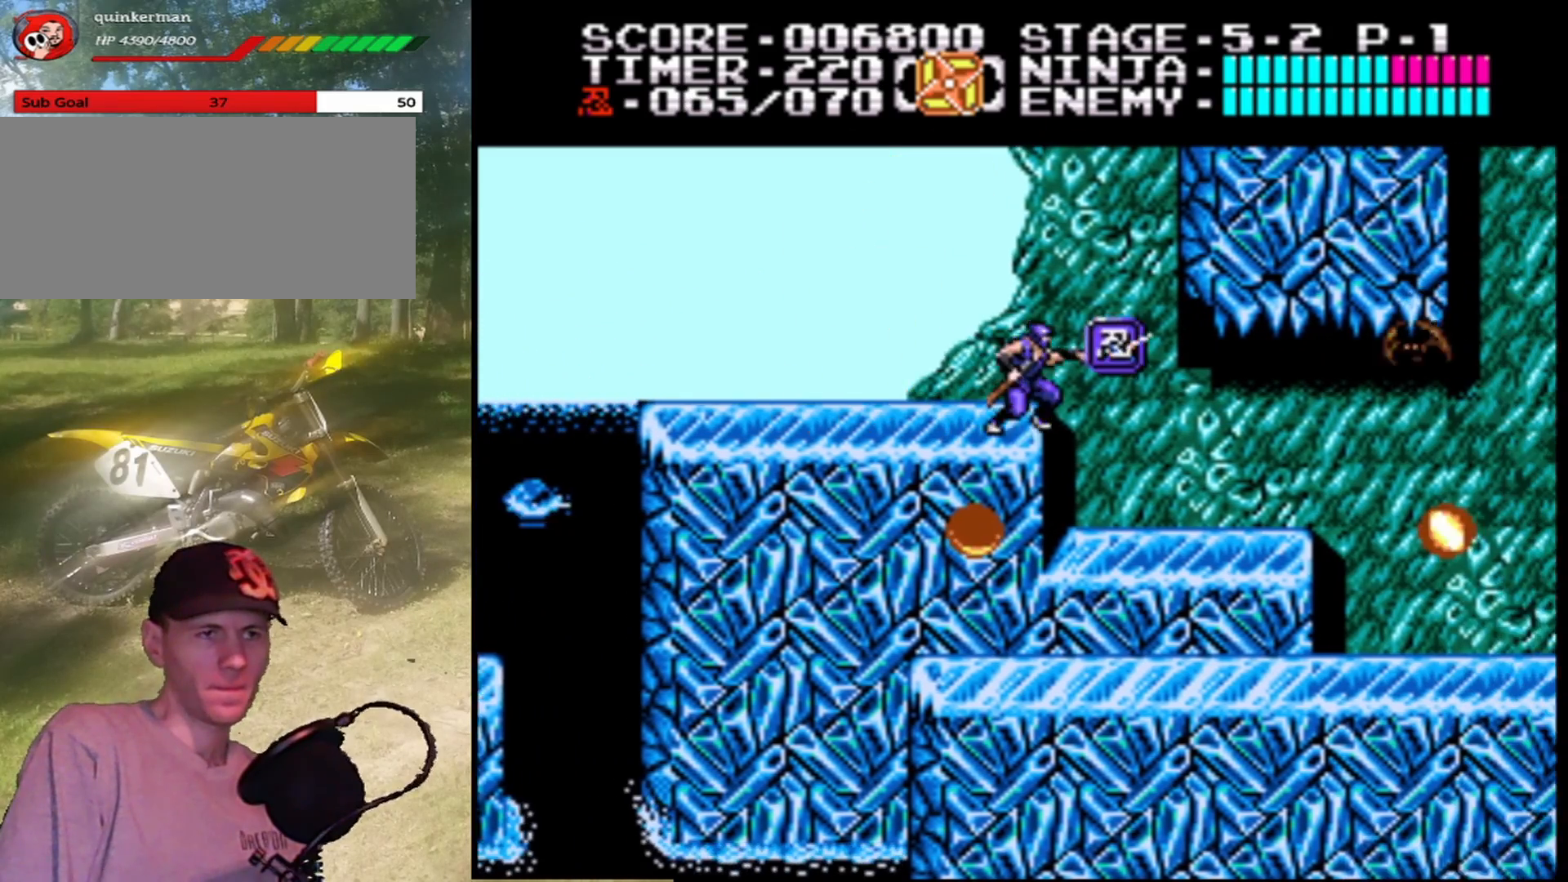
Gameplay with a controller (Nintendo layout); each line is a JSON object with the inputs held at the frame after it. "events" lists button and stick changes between this image and that frame as [ms after this image, input, new state], when the widget could be followed in between. Not read: L1 L3 R1 R3.
{"buttons": [], "events": [[133, "B", "up"]]}
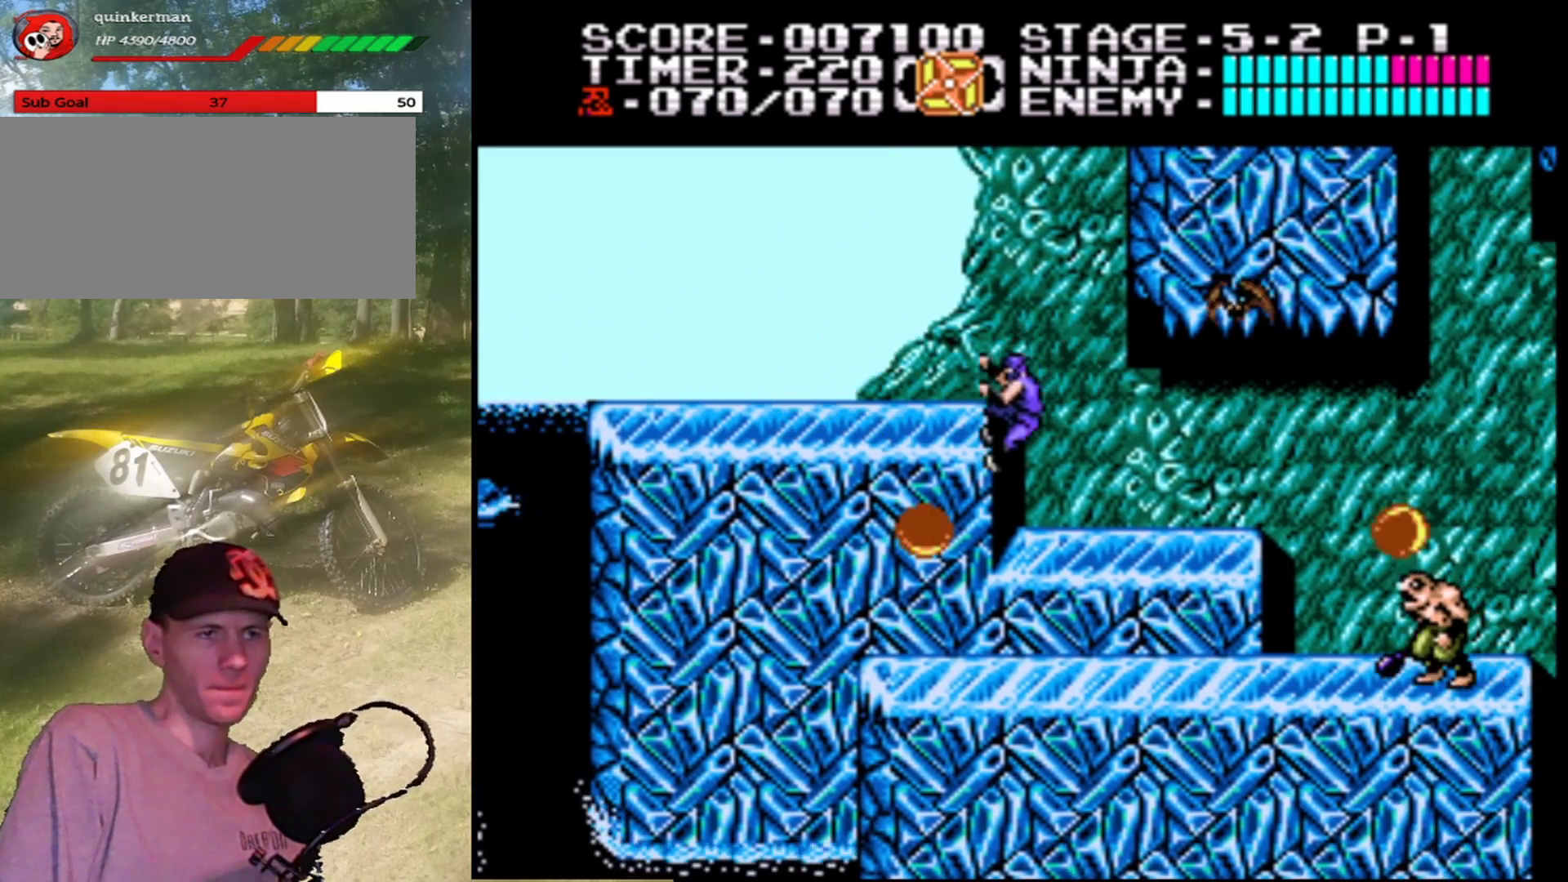
{"buttons": ["DPAD_RIGHT"], "events": [[33, "DPAD_RIGHT", "down"], [133, "DPAD_RIGHT", "up"], [233, "DPAD_RIGHT", "down"], [333, "B", "down"], [500, "B", "up"]]}
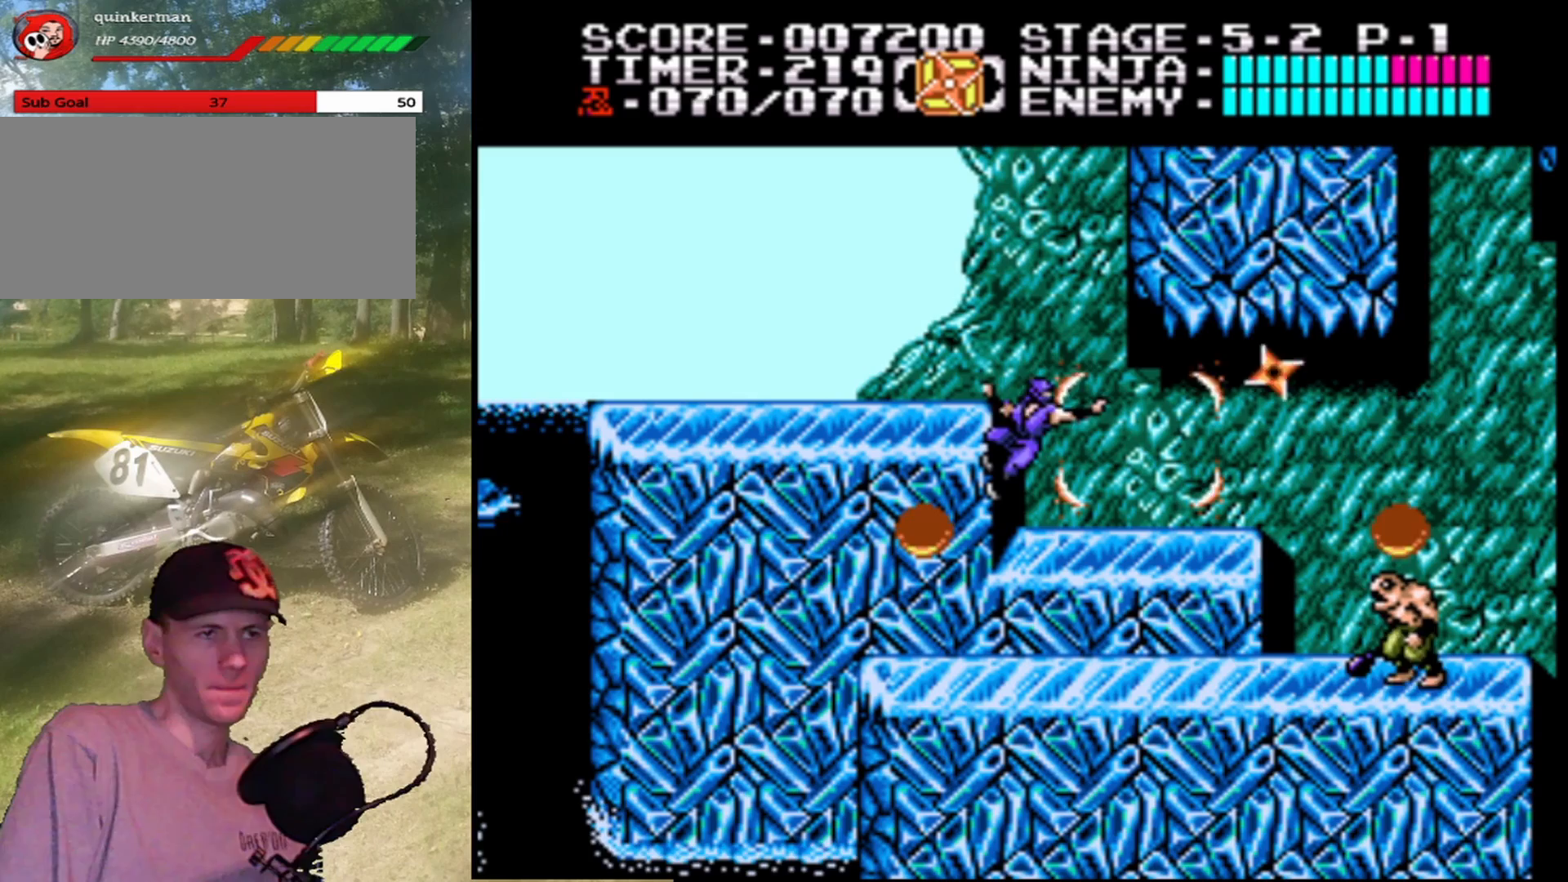
{"buttons": ["DPAD_RIGHT"], "events": [[200, "B", "down"], [233, "B", "up"], [333, "A", "down"], [467, "A", "up"]]}
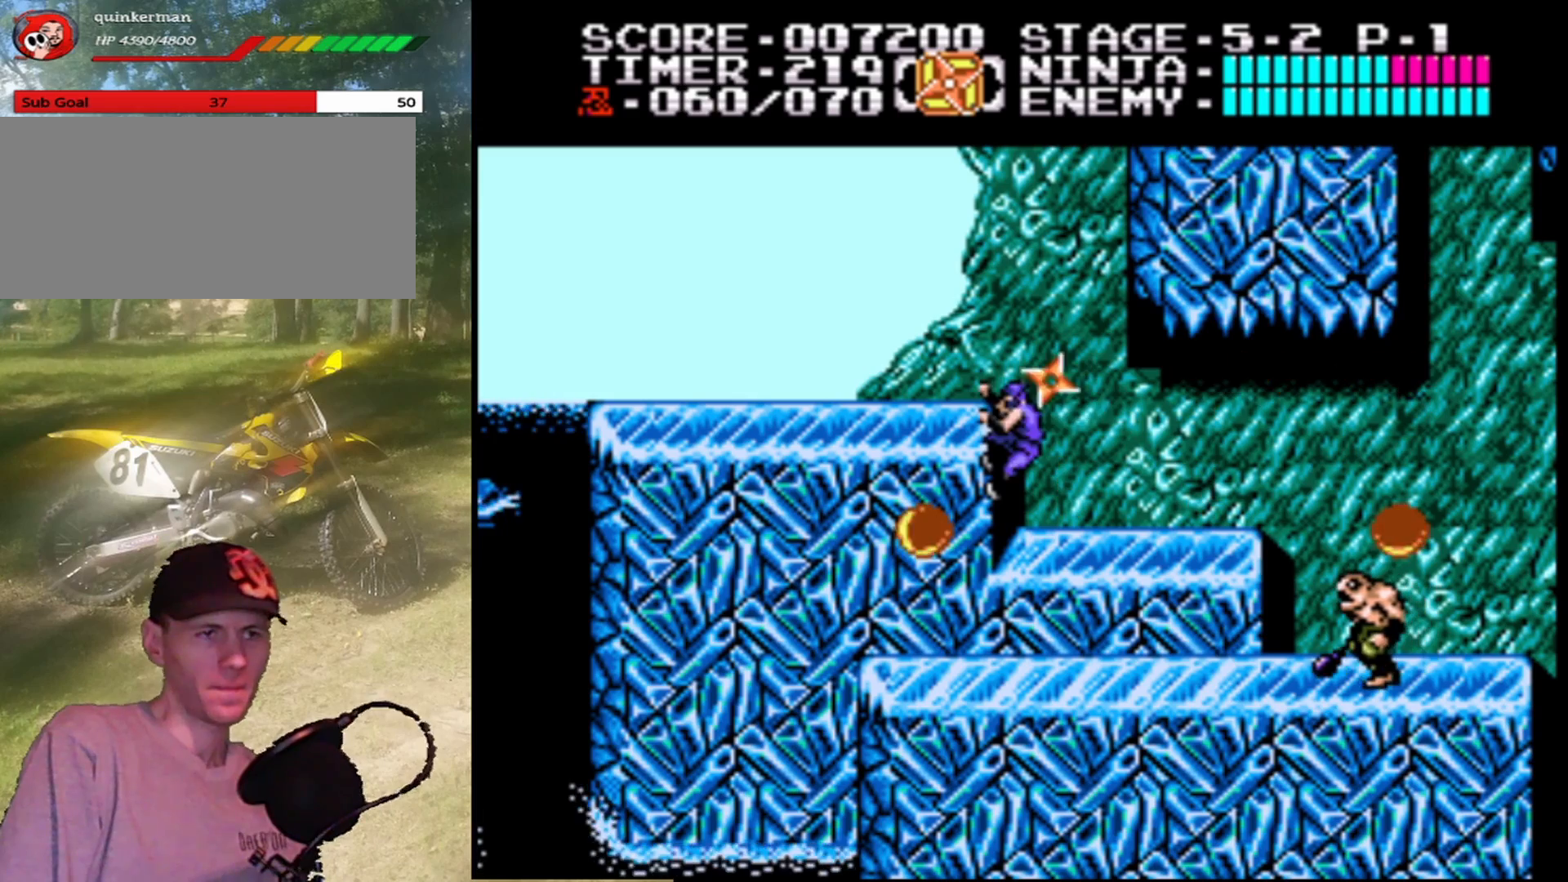
{"buttons": ["DPAD_RIGHT"], "events": [[67, "DPAD_RIGHT", "up"], [233, "DPAD_RIGHT", "down"], [333, "A", "down"], [467, "A", "up"]]}
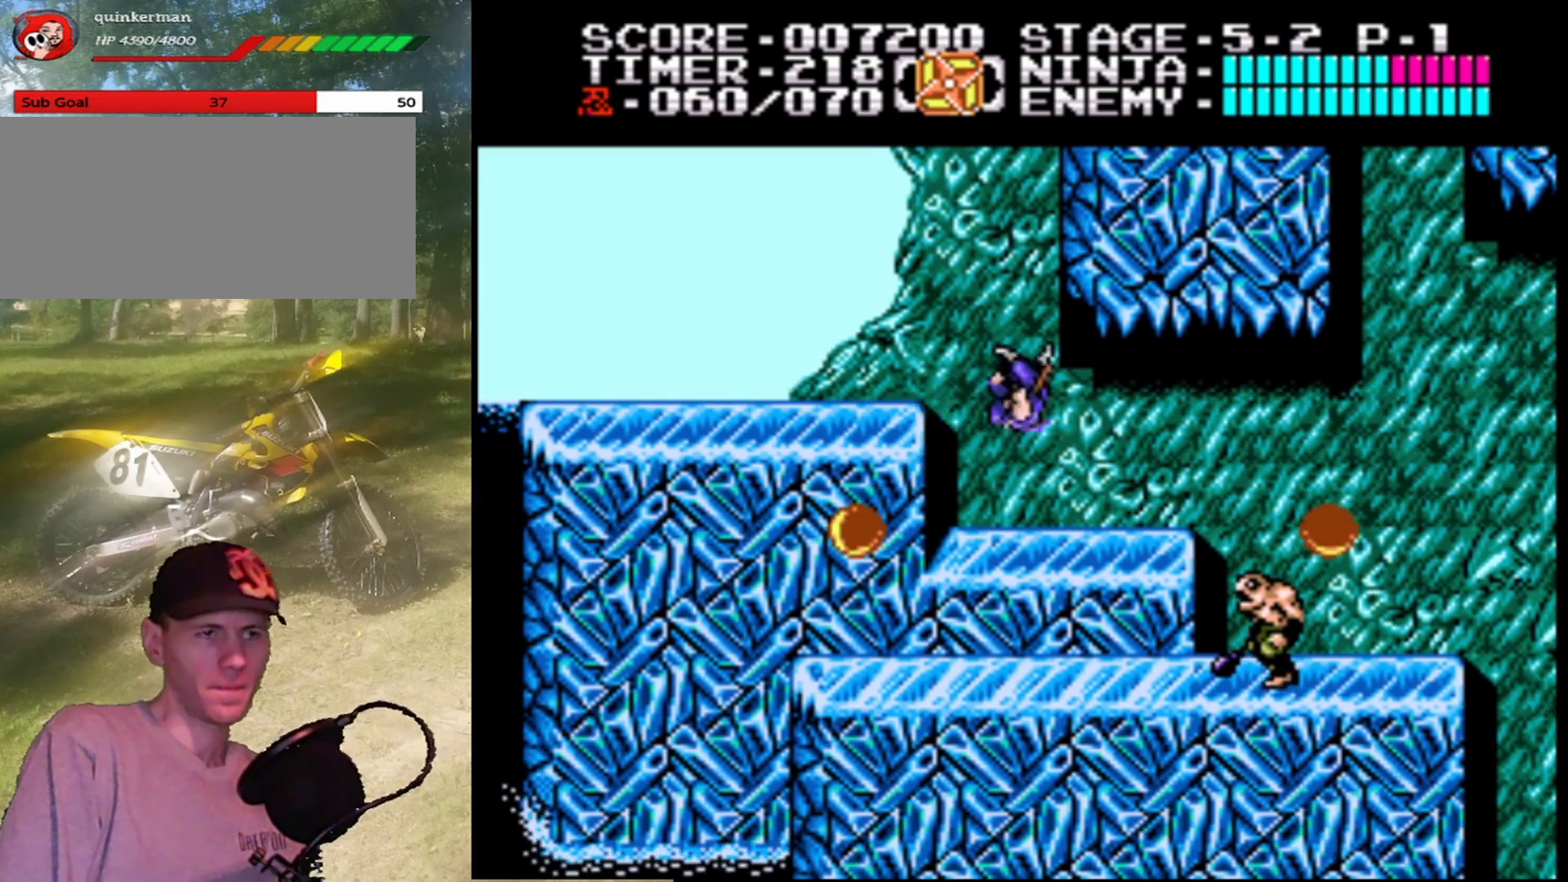
{"buttons": ["DPAD_RIGHT"], "events": [[33, "DPAD_RIGHT", "up"], [300, "DPAD_RIGHT", "down"]]}
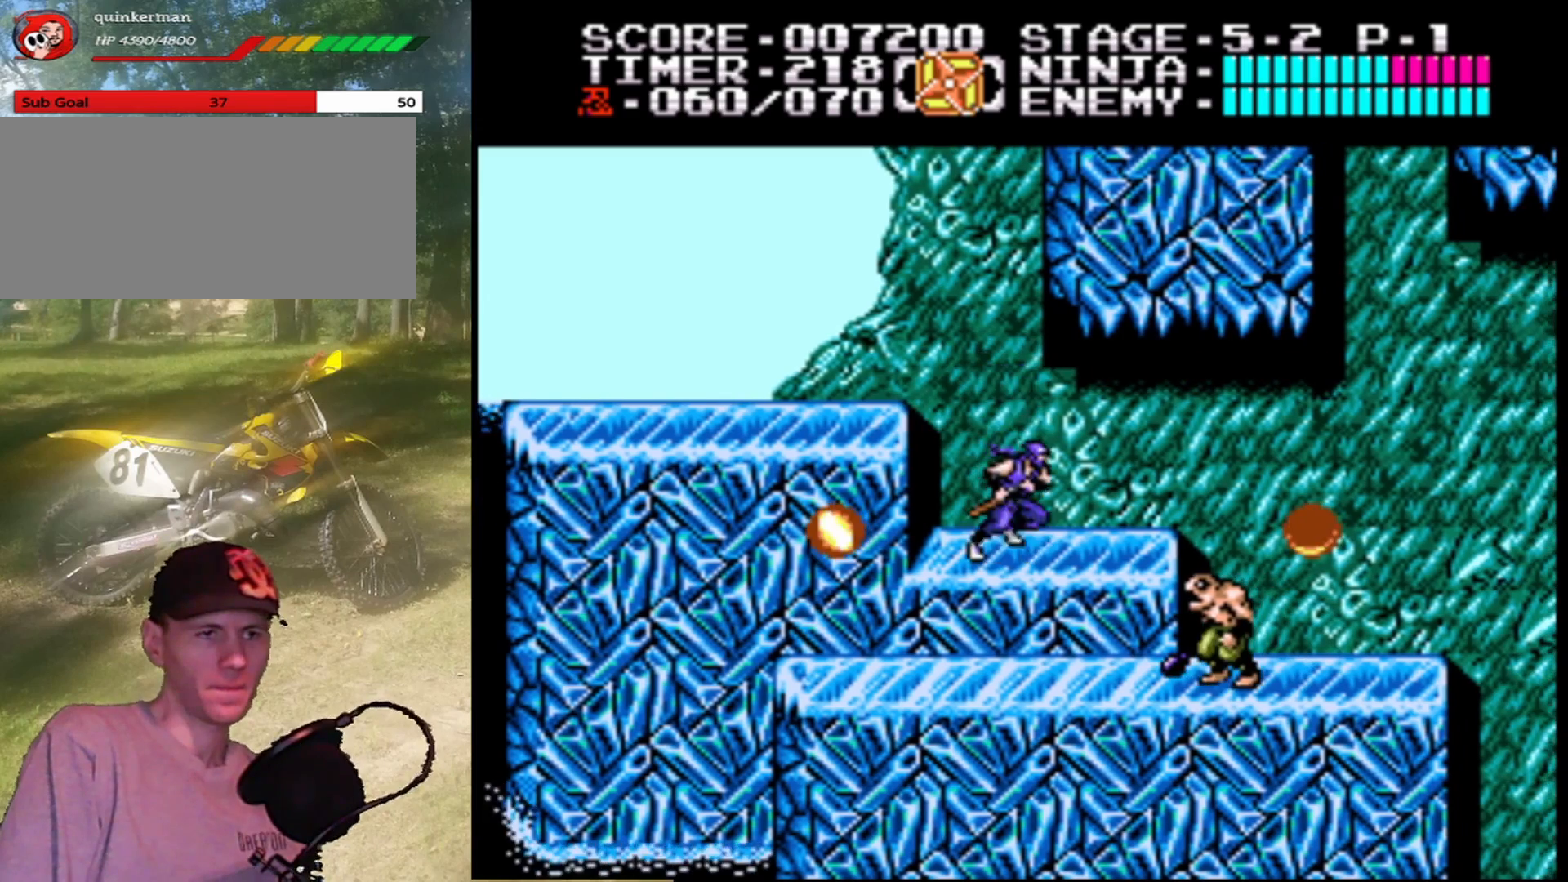
{"buttons": ["A", "DPAD_RIGHT"], "events": [[333, "A", "down"]]}
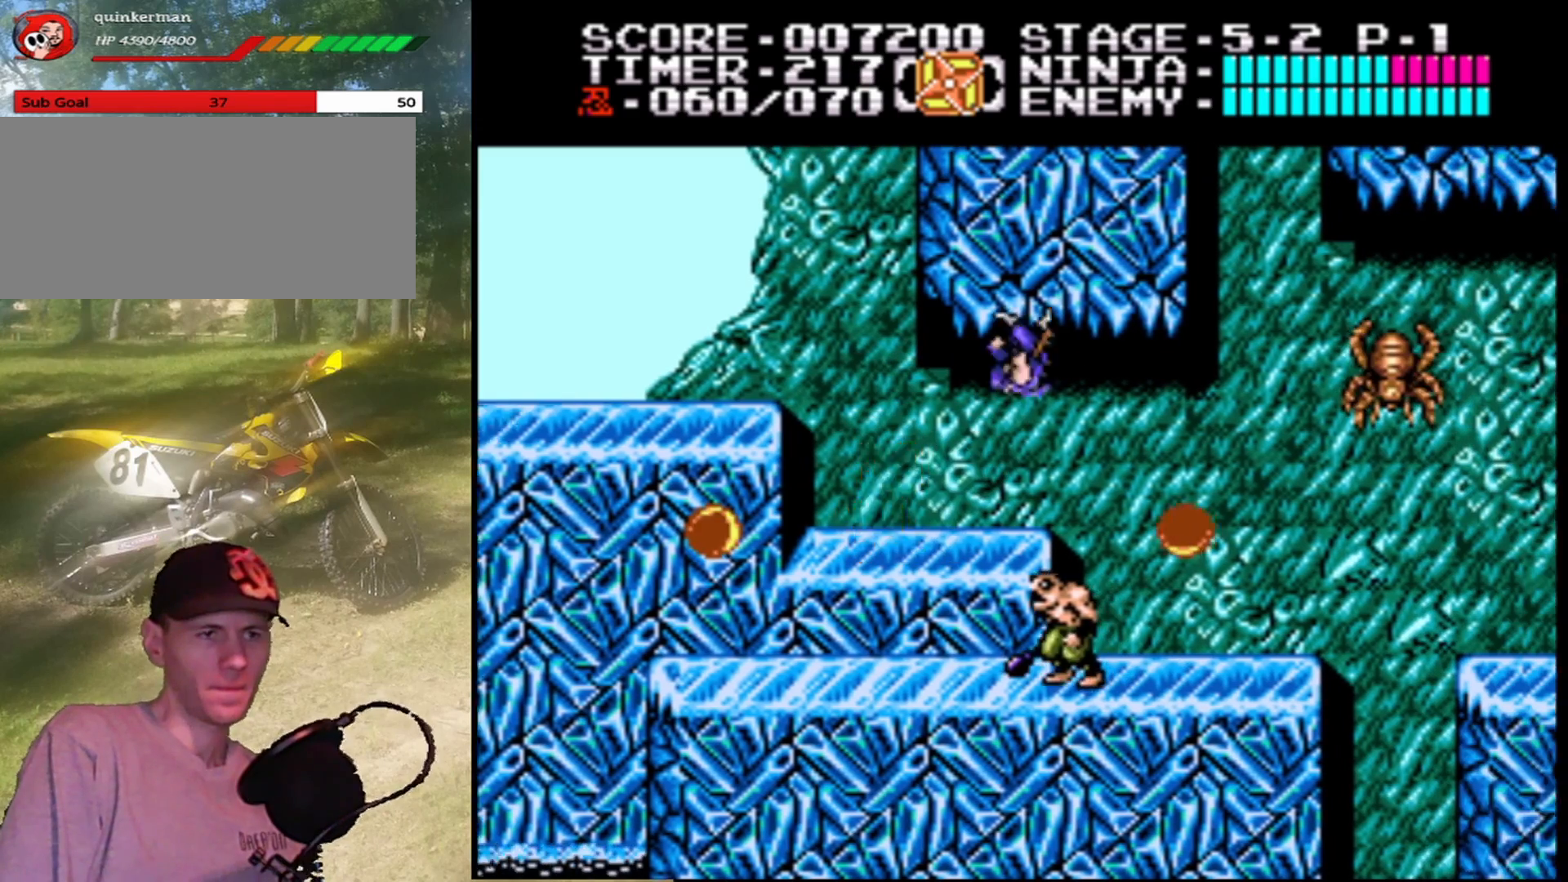
{"buttons": ["B"], "events": [[33, "A", "up"], [333, "DPAD_RIGHT", "up"], [467, "B", "down"]]}
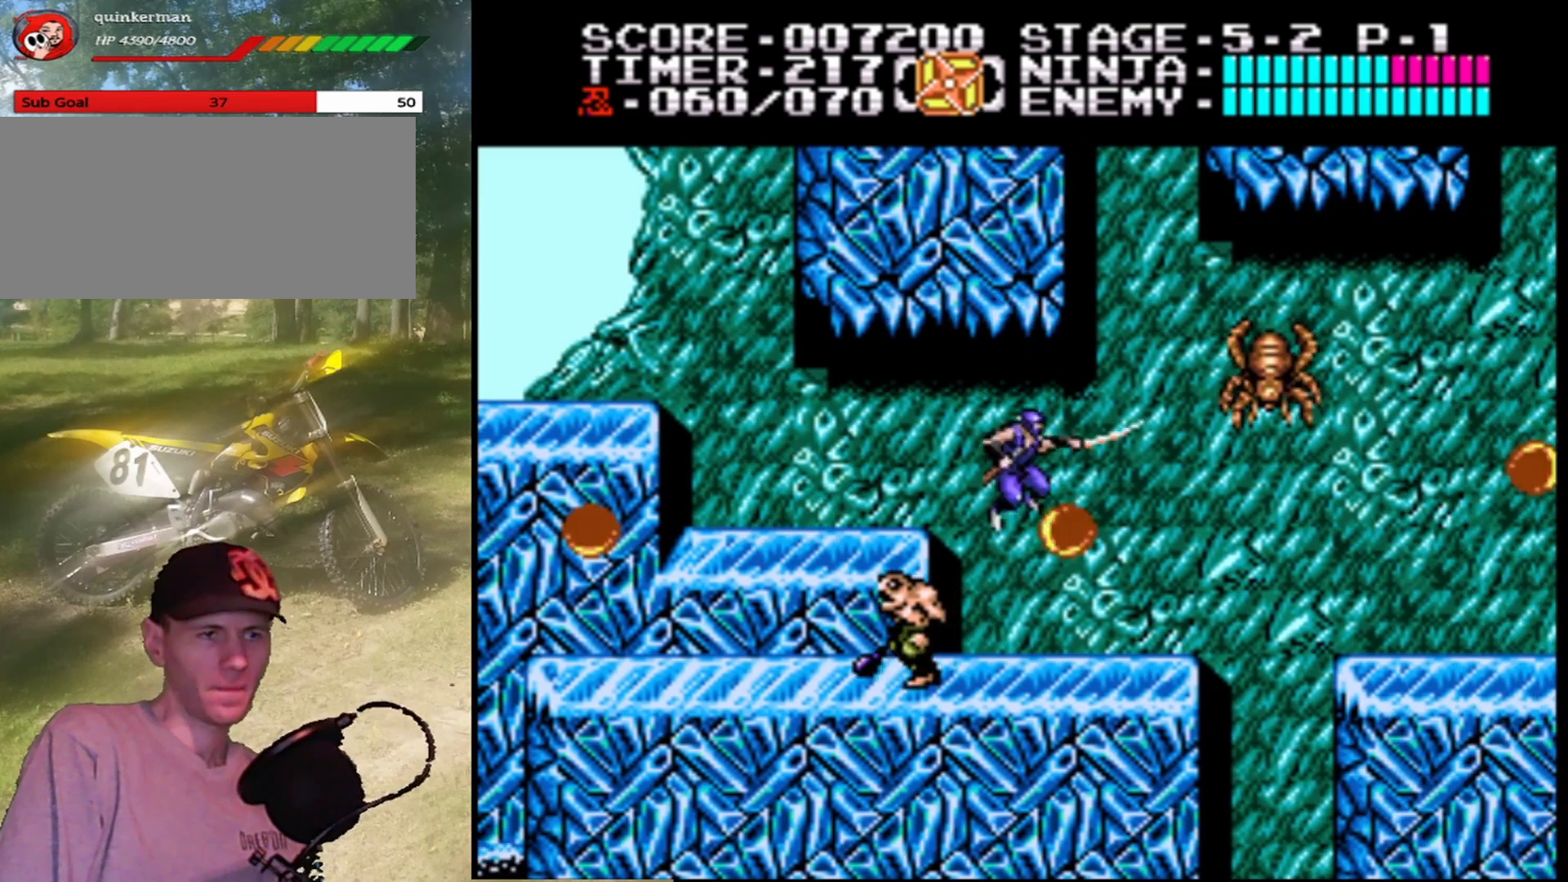
{"buttons": ["A"], "events": [[167, "B", "up"], [500, "A", "down"]]}
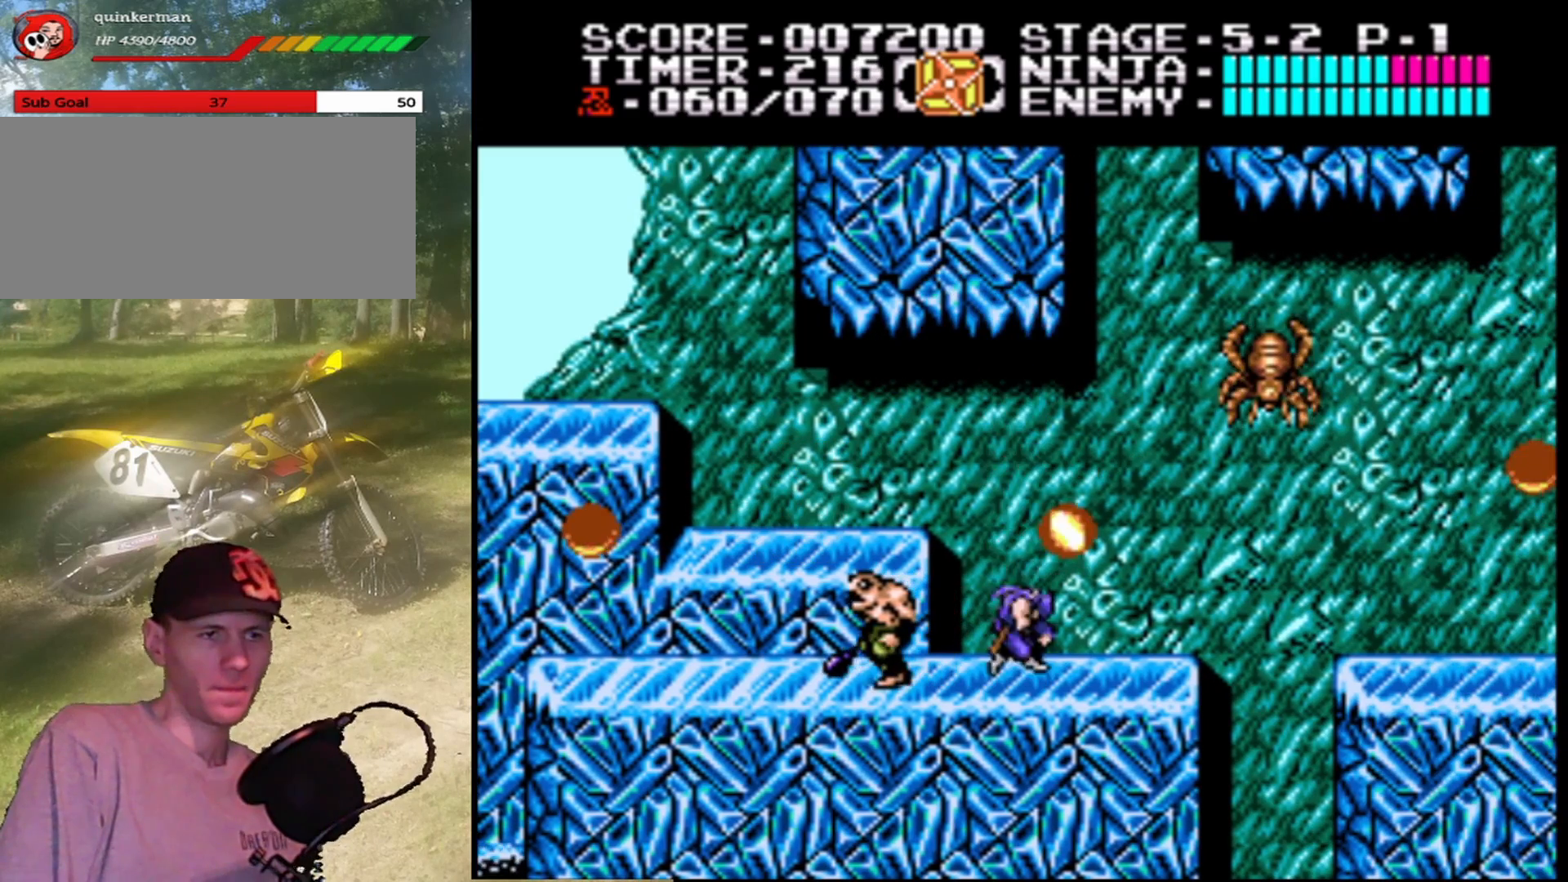
{"buttons": [], "events": [[100, "B", "down"], [233, "A", "up"], [267, "B", "up"]]}
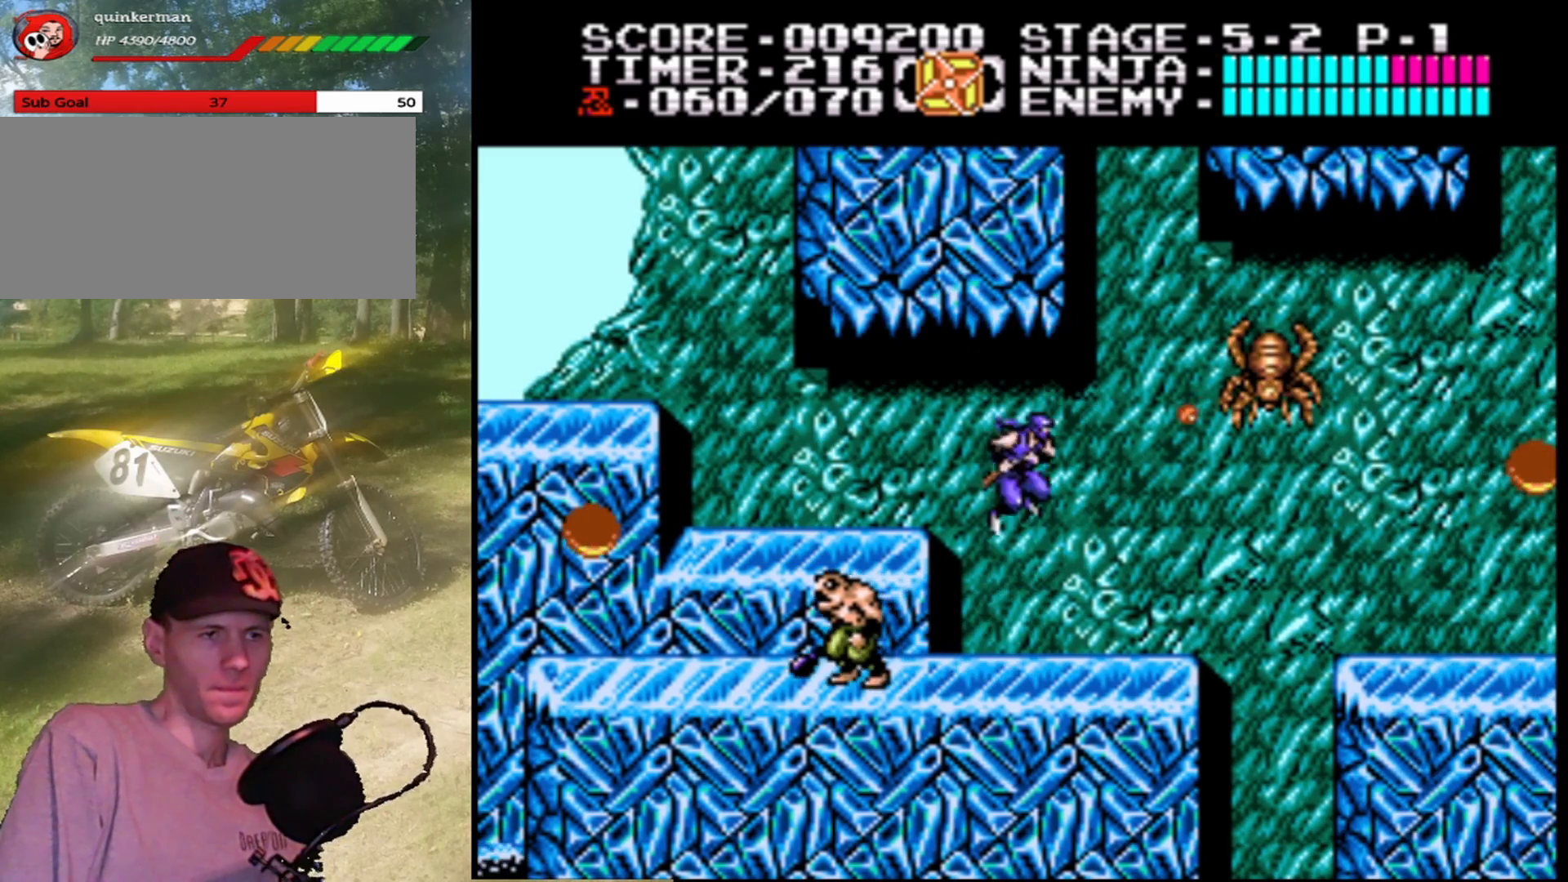
{"buttons": ["DPAD_LEFT"], "events": [[267, "DPAD_LEFT", "down"]]}
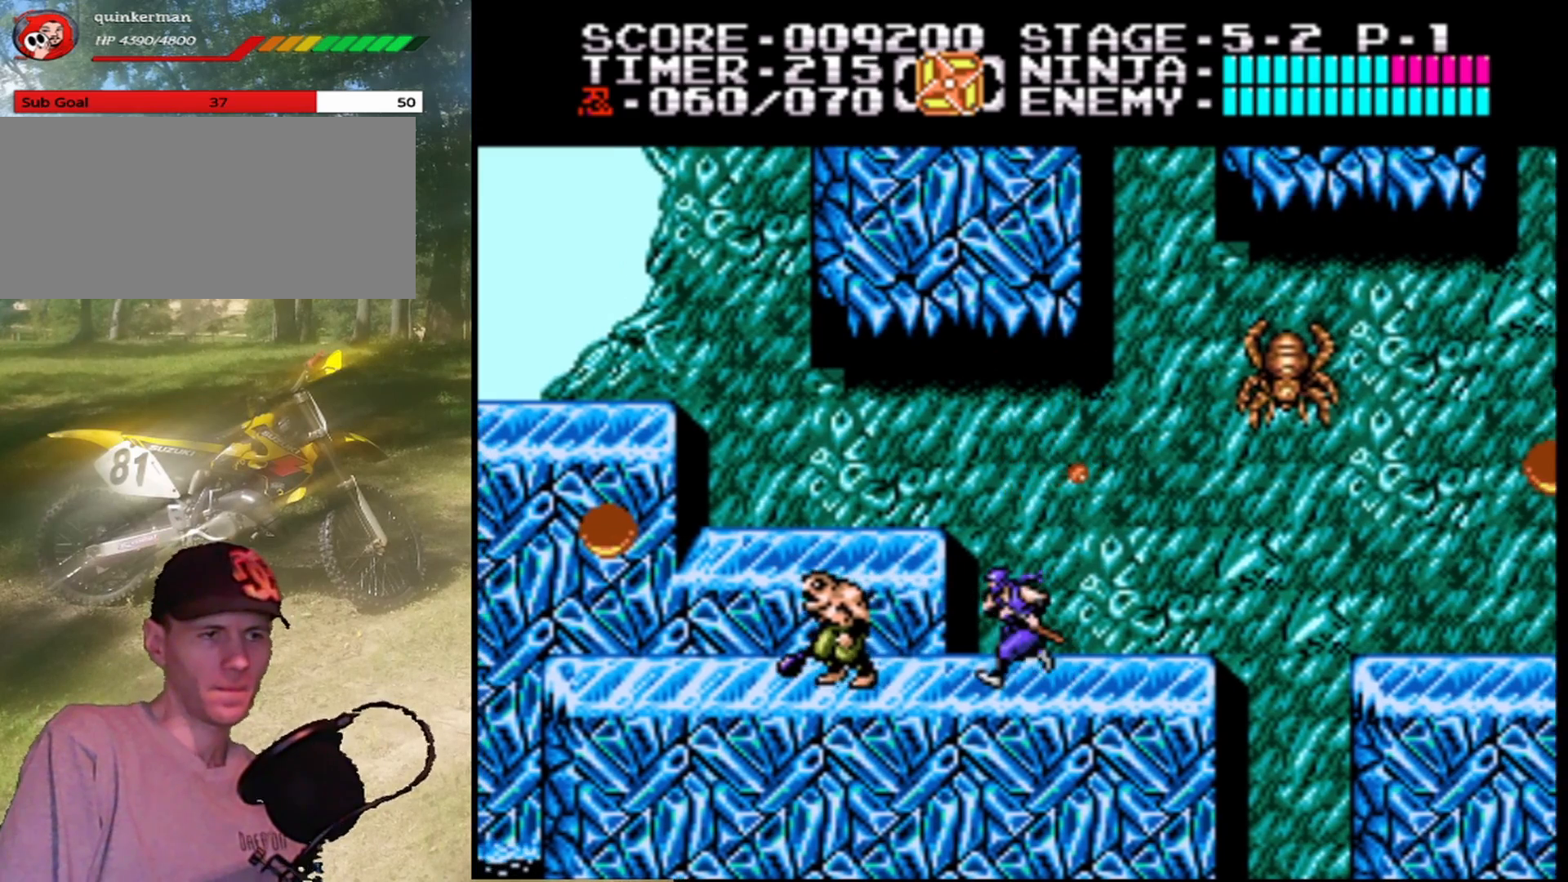
{"buttons": ["DPAD_LEFT"], "events": [[133, "B", "down"], [333, "B", "up"]]}
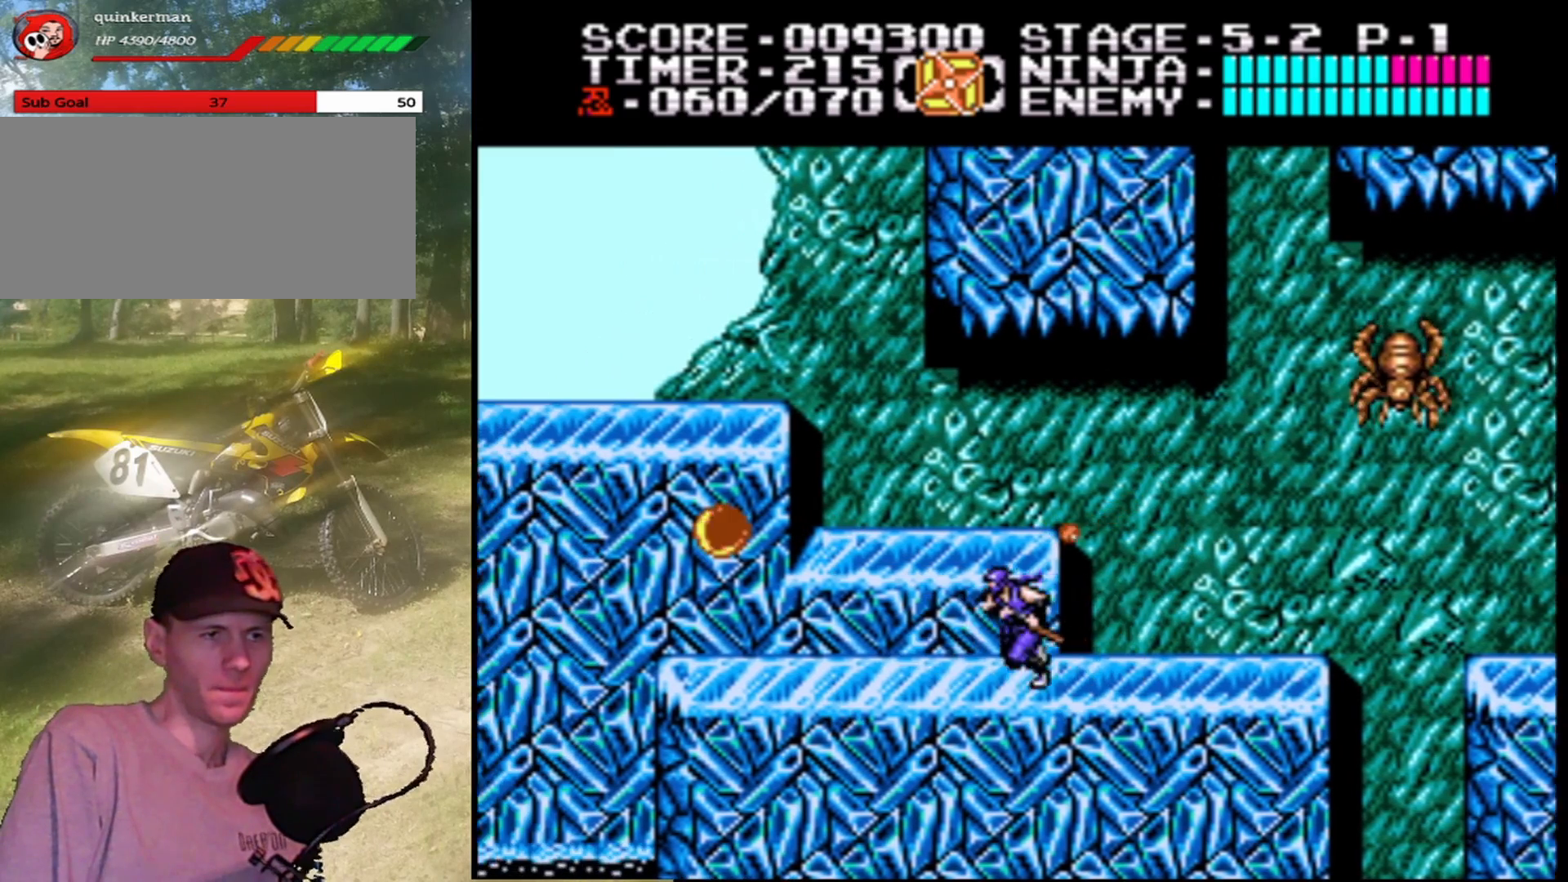
{"buttons": ["DPAD_LEFT"], "events": []}
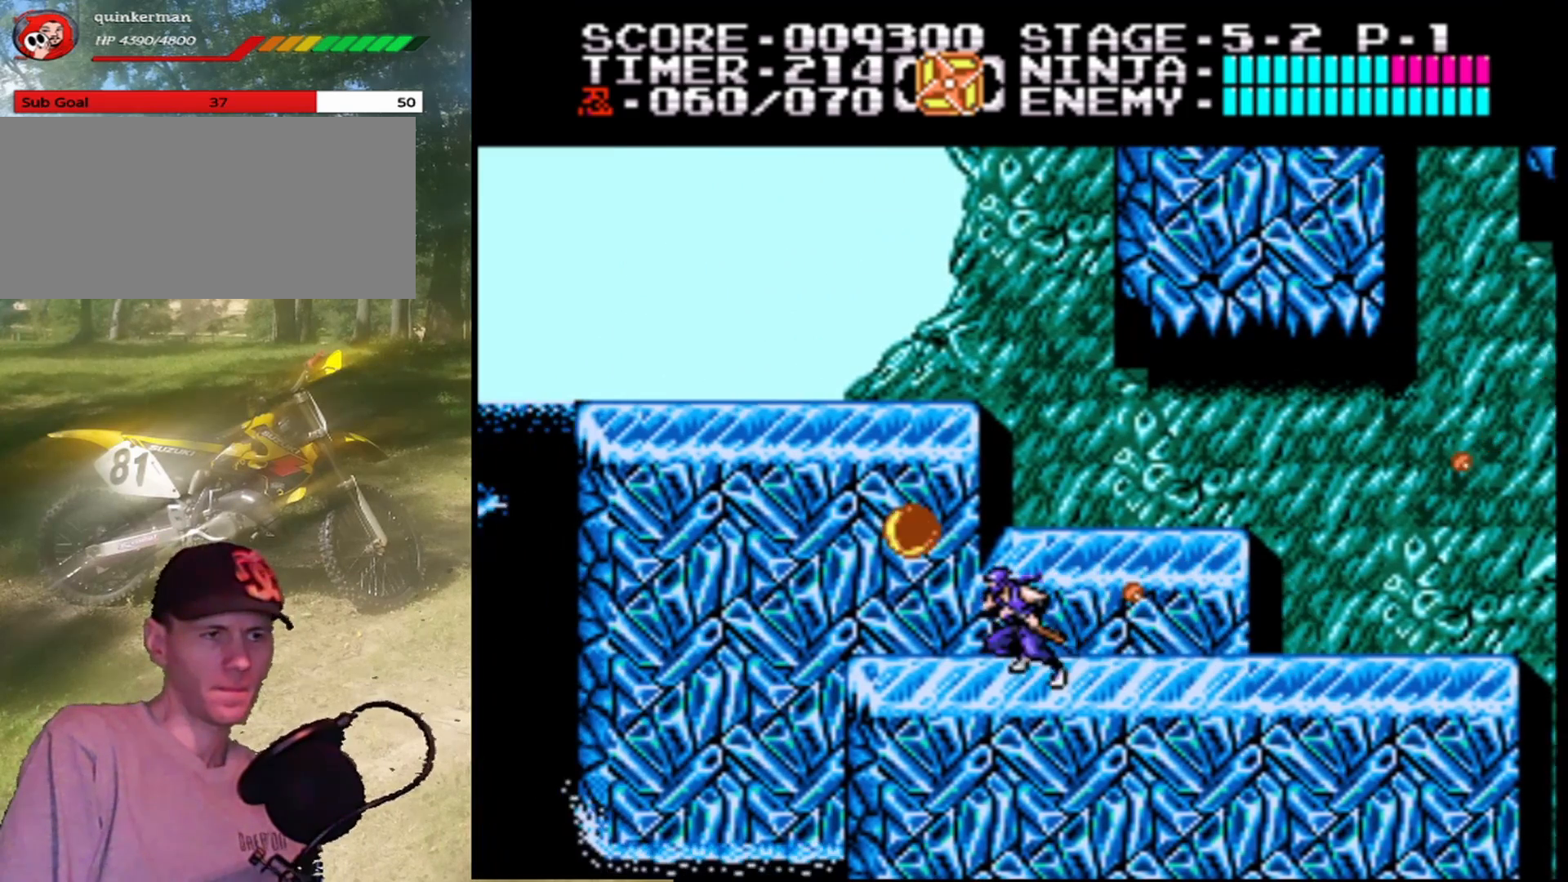
{"buttons": [], "events": [[33, "DPAD_LEFT", "up"], [67, "A", "down"], [100, "B", "down"], [200, "A", "up"], [267, "B", "up"], [300, "DPAD_RIGHT", "down"], [433, "DPAD_RIGHT", "up"]]}
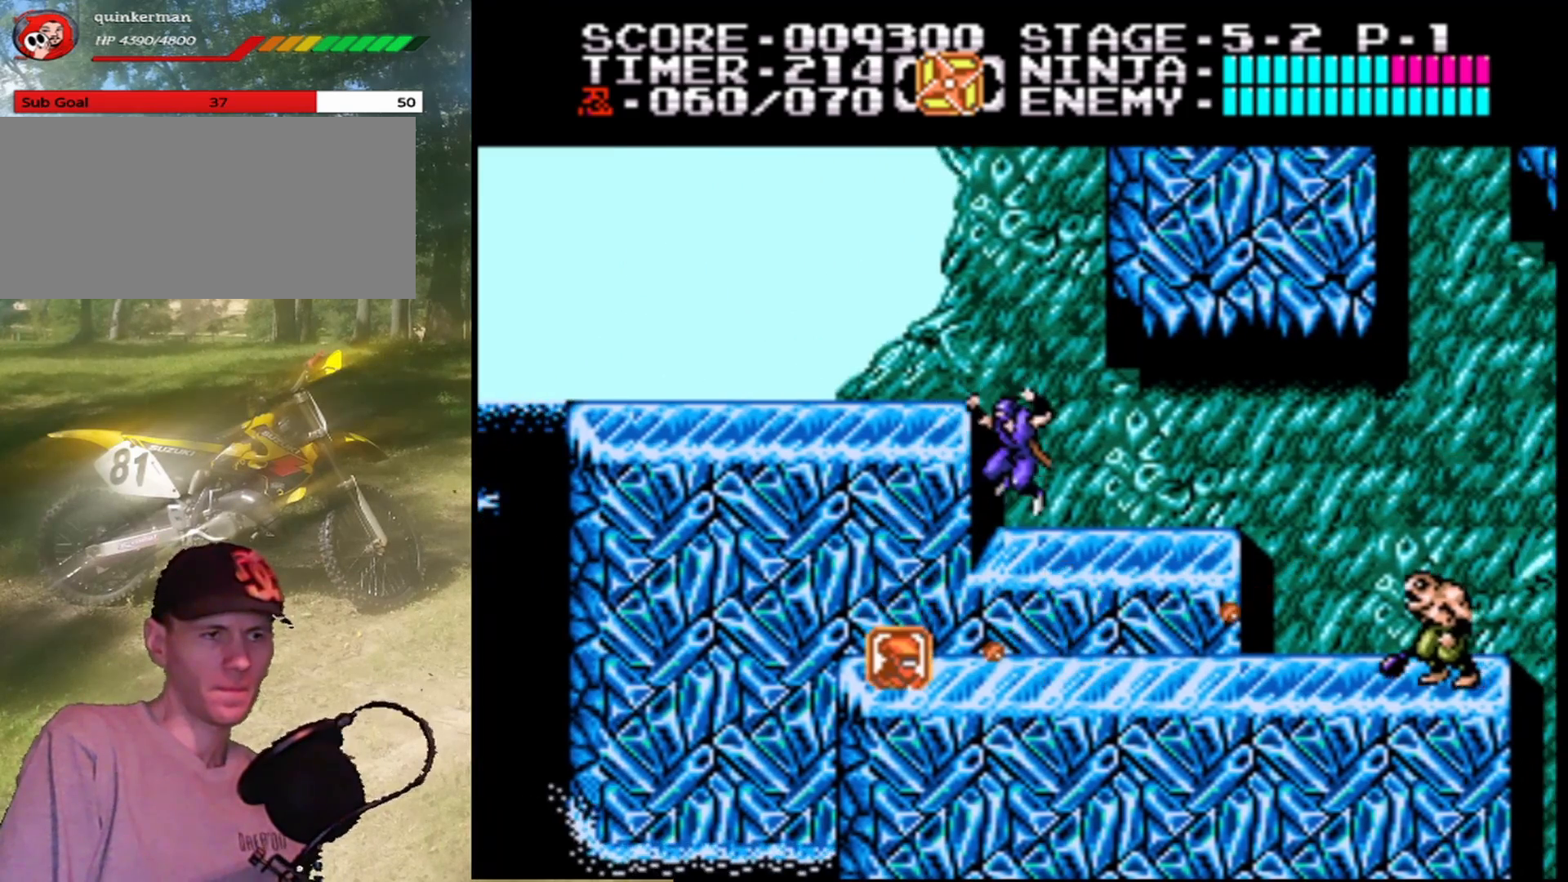
{"buttons": ["DPAD_LEFT"], "events": [[100, "DPAD_LEFT", "down"]]}
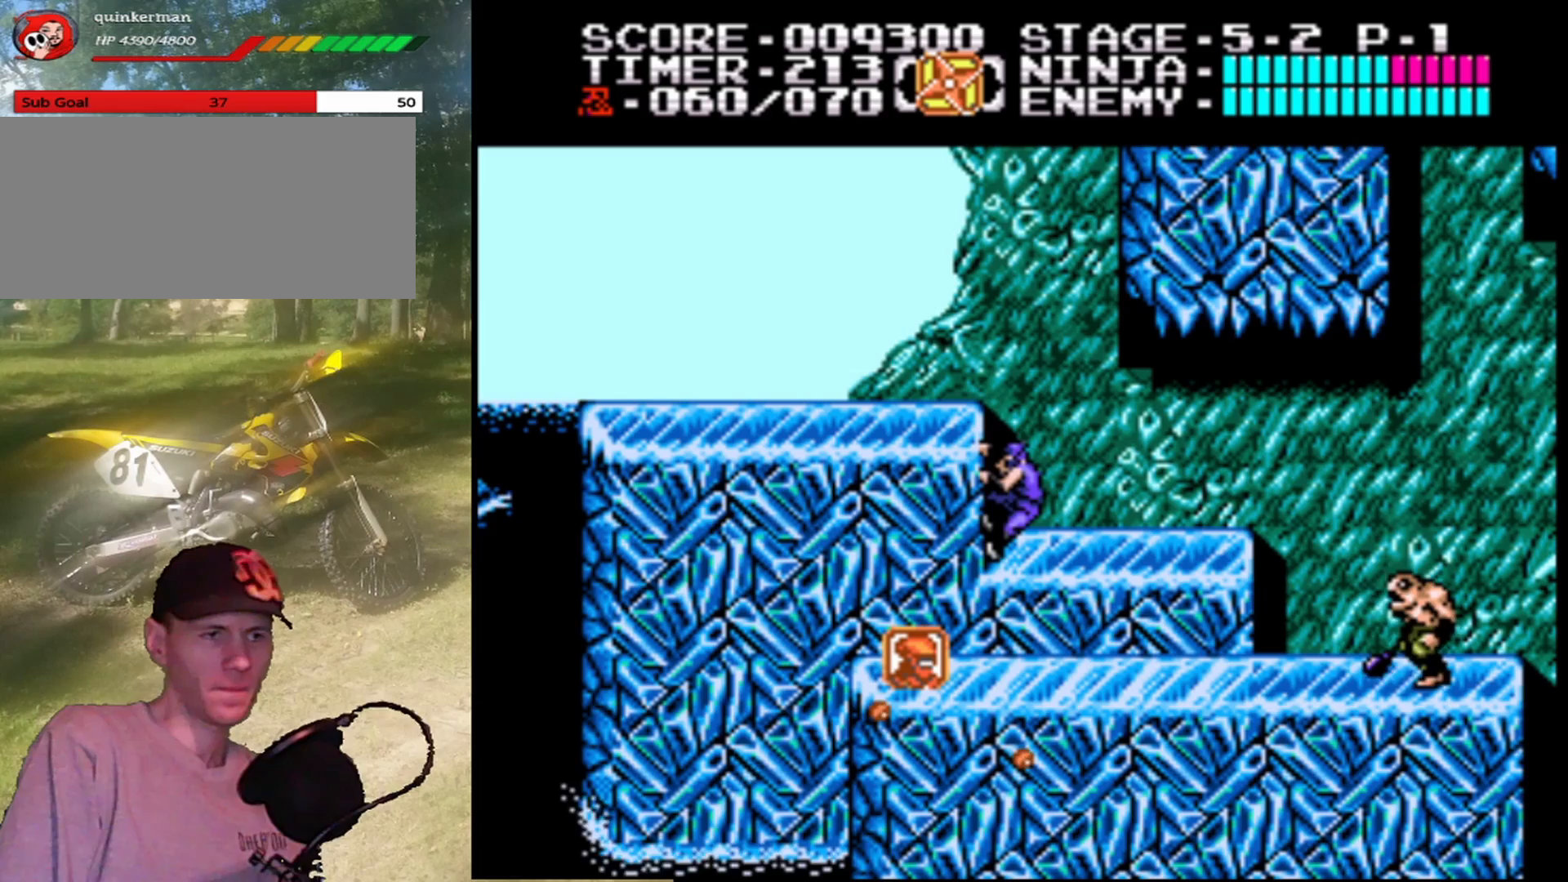
{"buttons": ["DPAD_DOWN"], "events": [[100, "DPAD_LEFT", "up"], [167, "DPAD_LEFT", "down"], [400, "DPAD_LEFT", "up"], [467, "DPAD_DOWN", "down"]]}
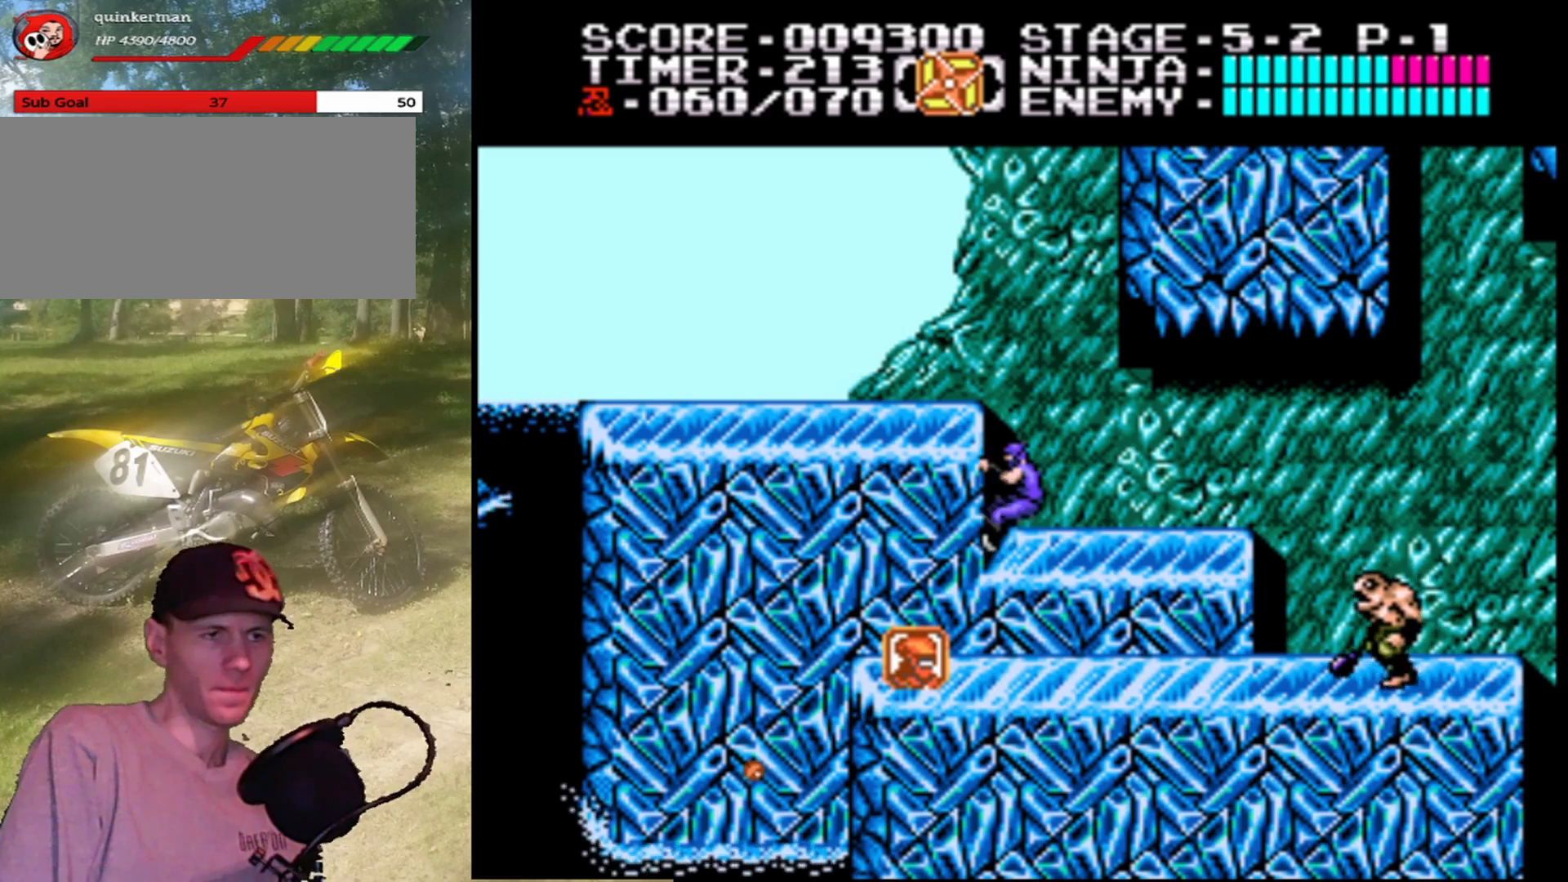
{"buttons": ["A", "DPAD_RIGHT"], "events": [[167, "DPAD_DOWN", "up"], [267, "DPAD_RIGHT", "down"], [500, "A", "down"]]}
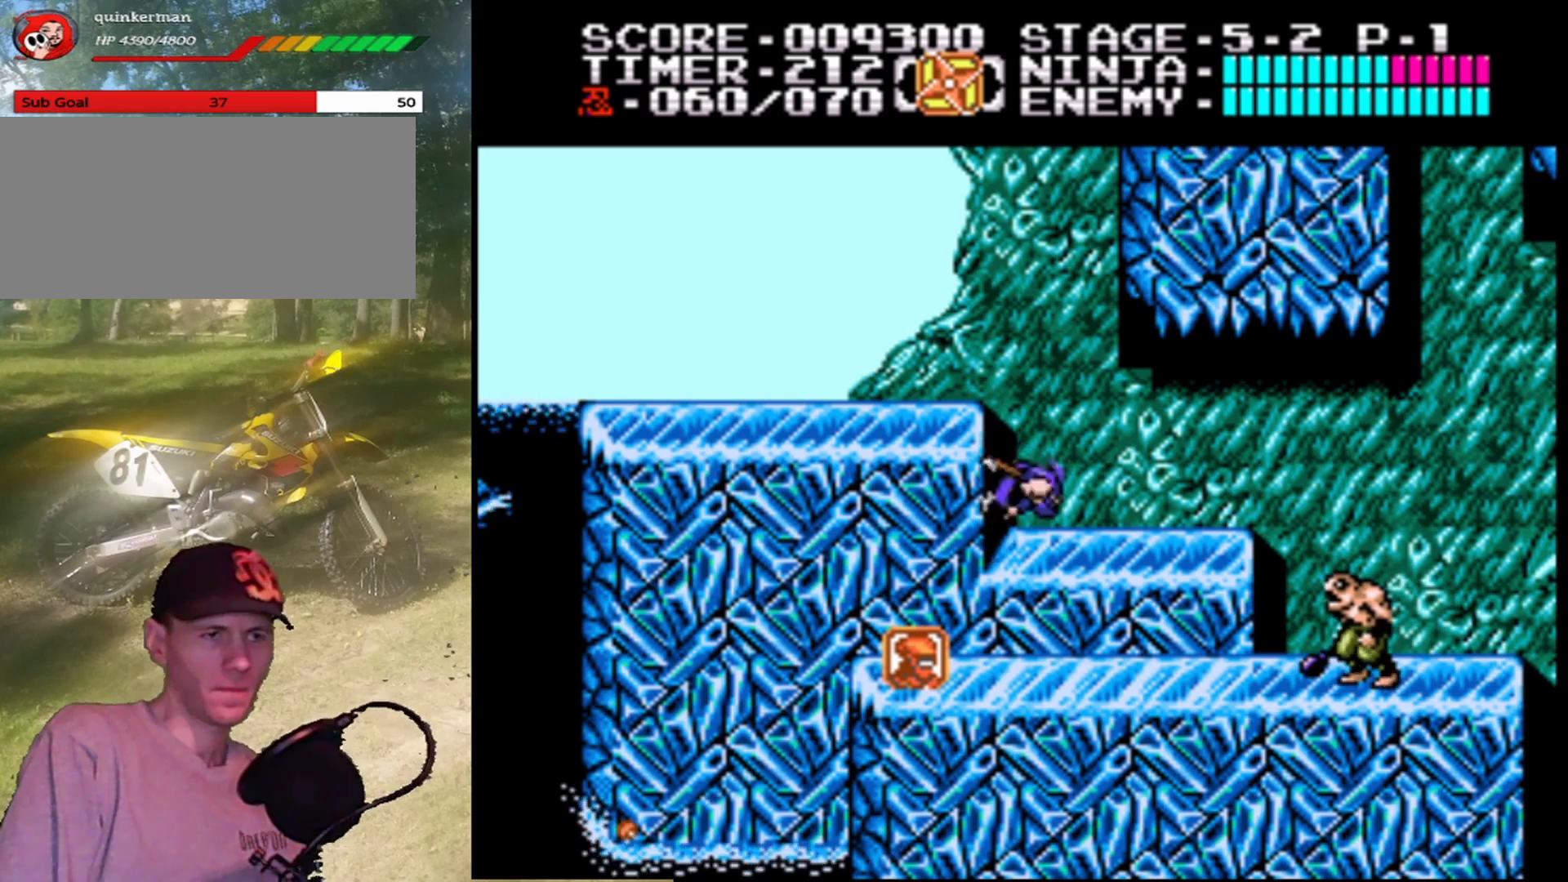
{"buttons": ["DPAD_RIGHT"], "events": [[133, "A", "up"]]}
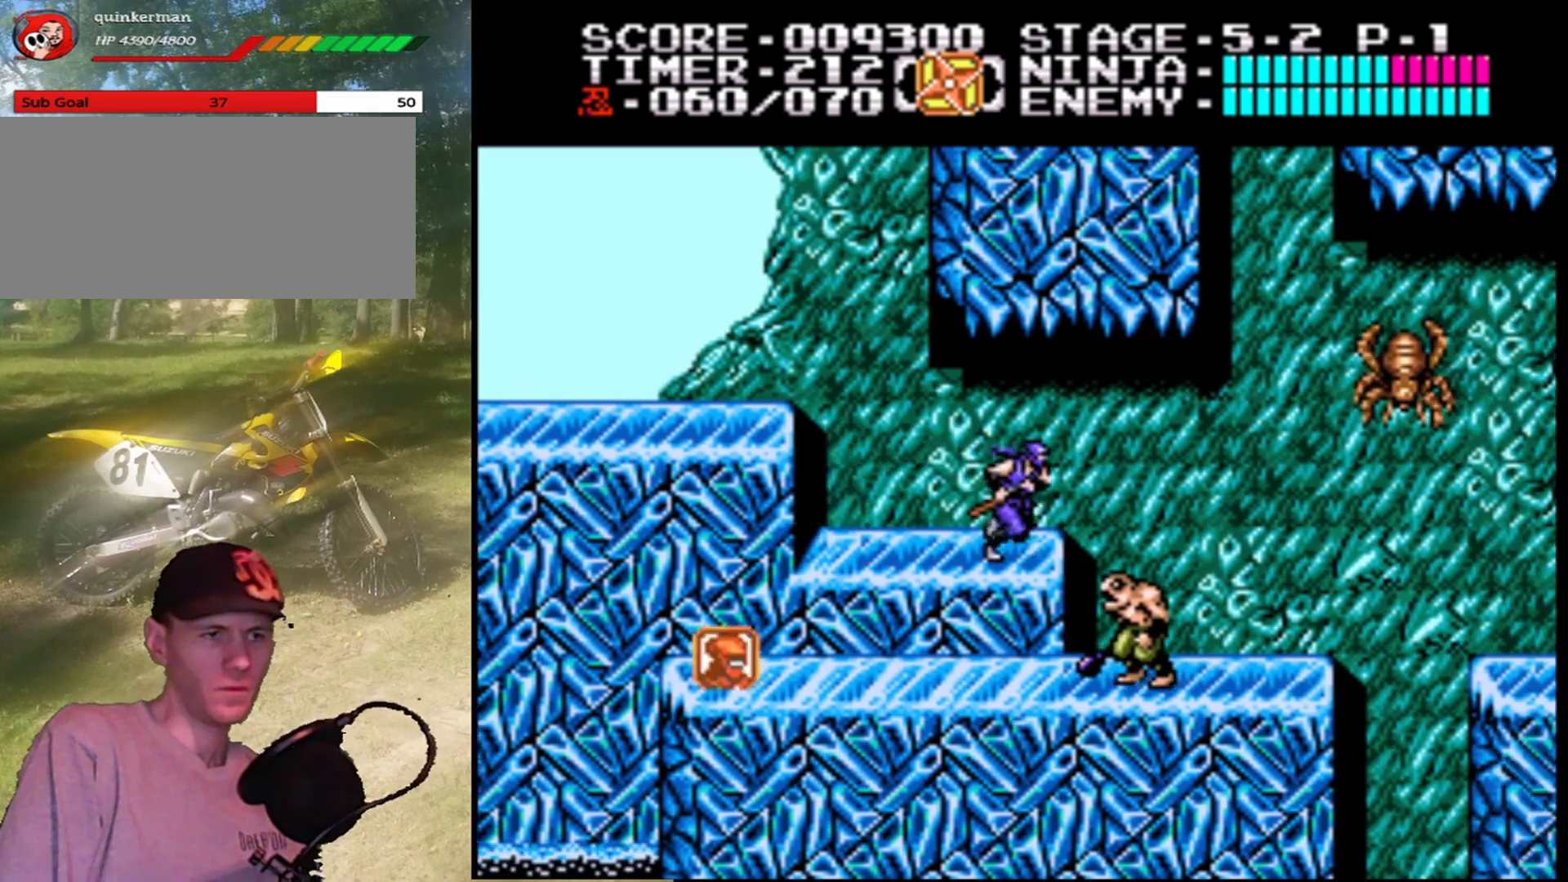
{"buttons": ["DPAD_RIGHT"], "events": [[100, "B", "down"], [200, "DPAD_RIGHT", "up"], [233, "B", "up"], [267, "DPAD_RIGHT", "down"]]}
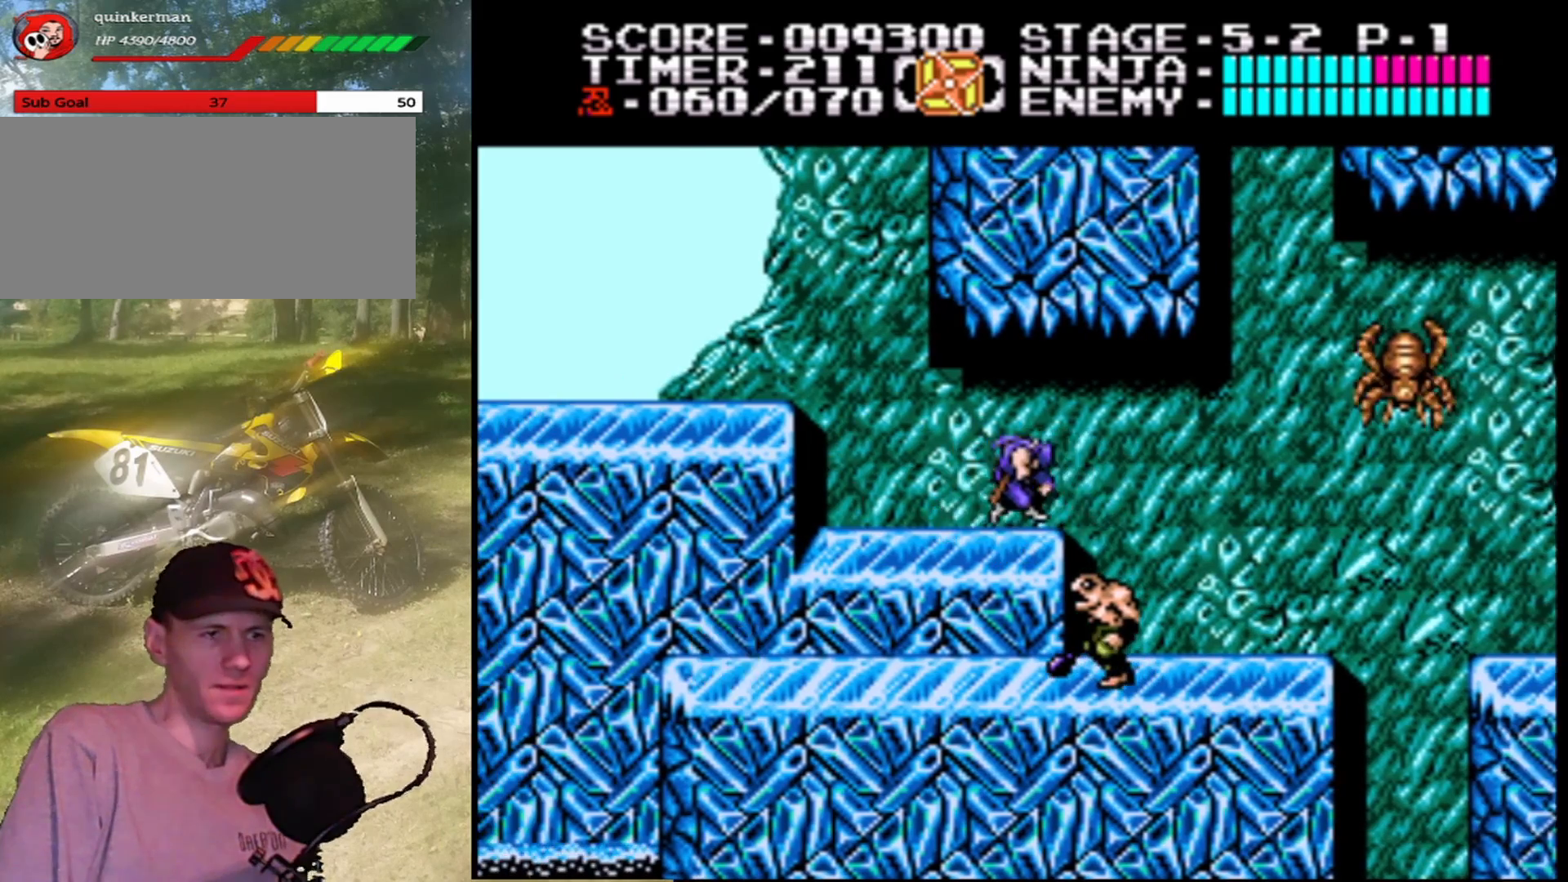
{"buttons": ["DPAD_RIGHT"], "events": []}
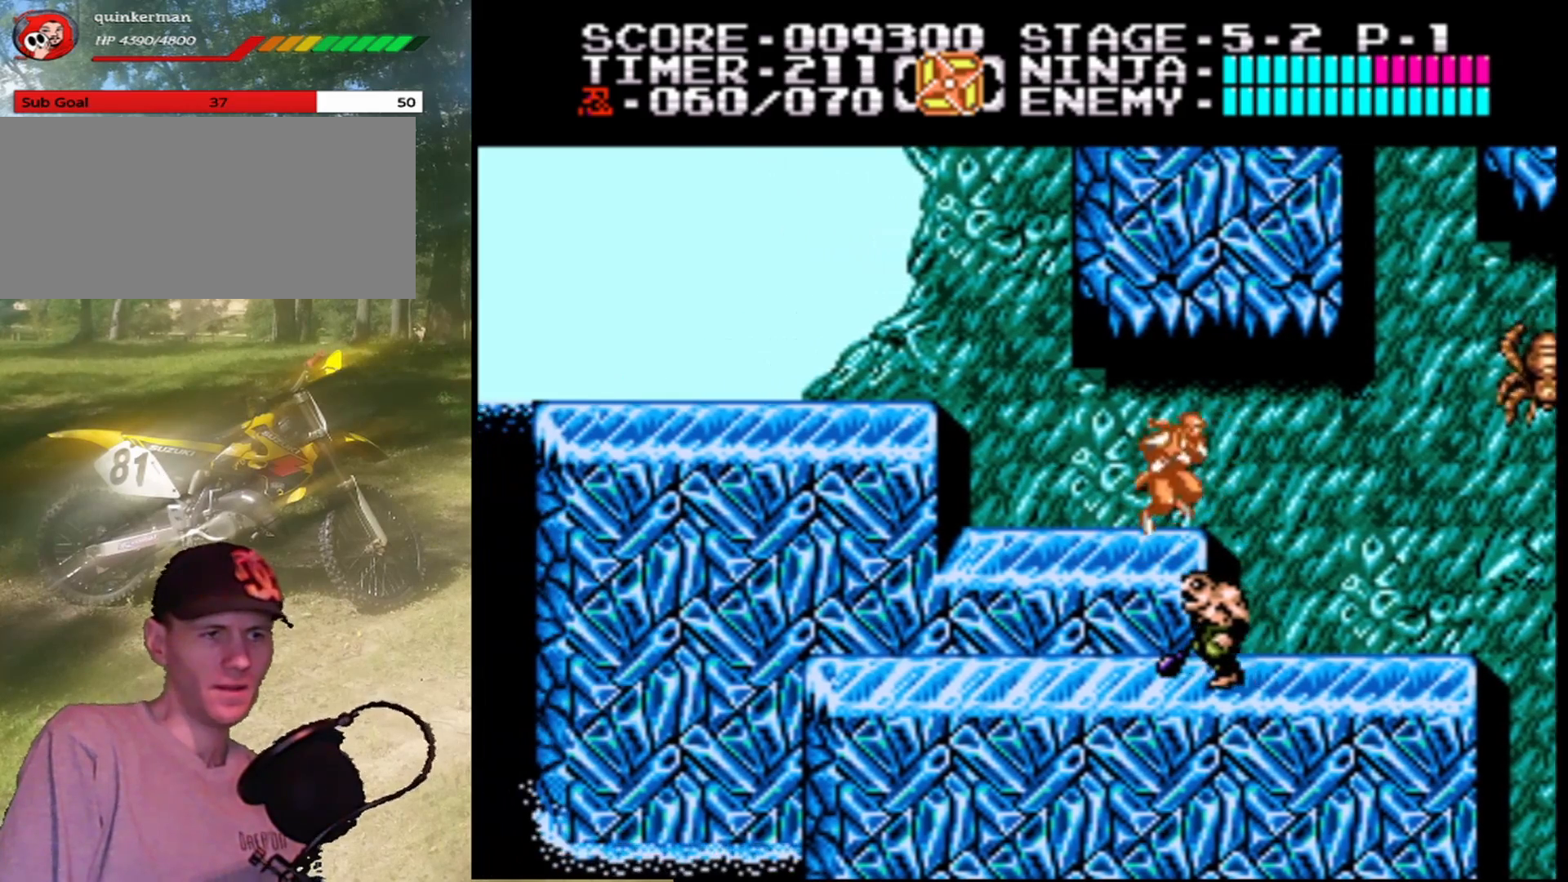
{"buttons": ["A", "DPAD_RIGHT"], "events": [[367, "A", "down"]]}
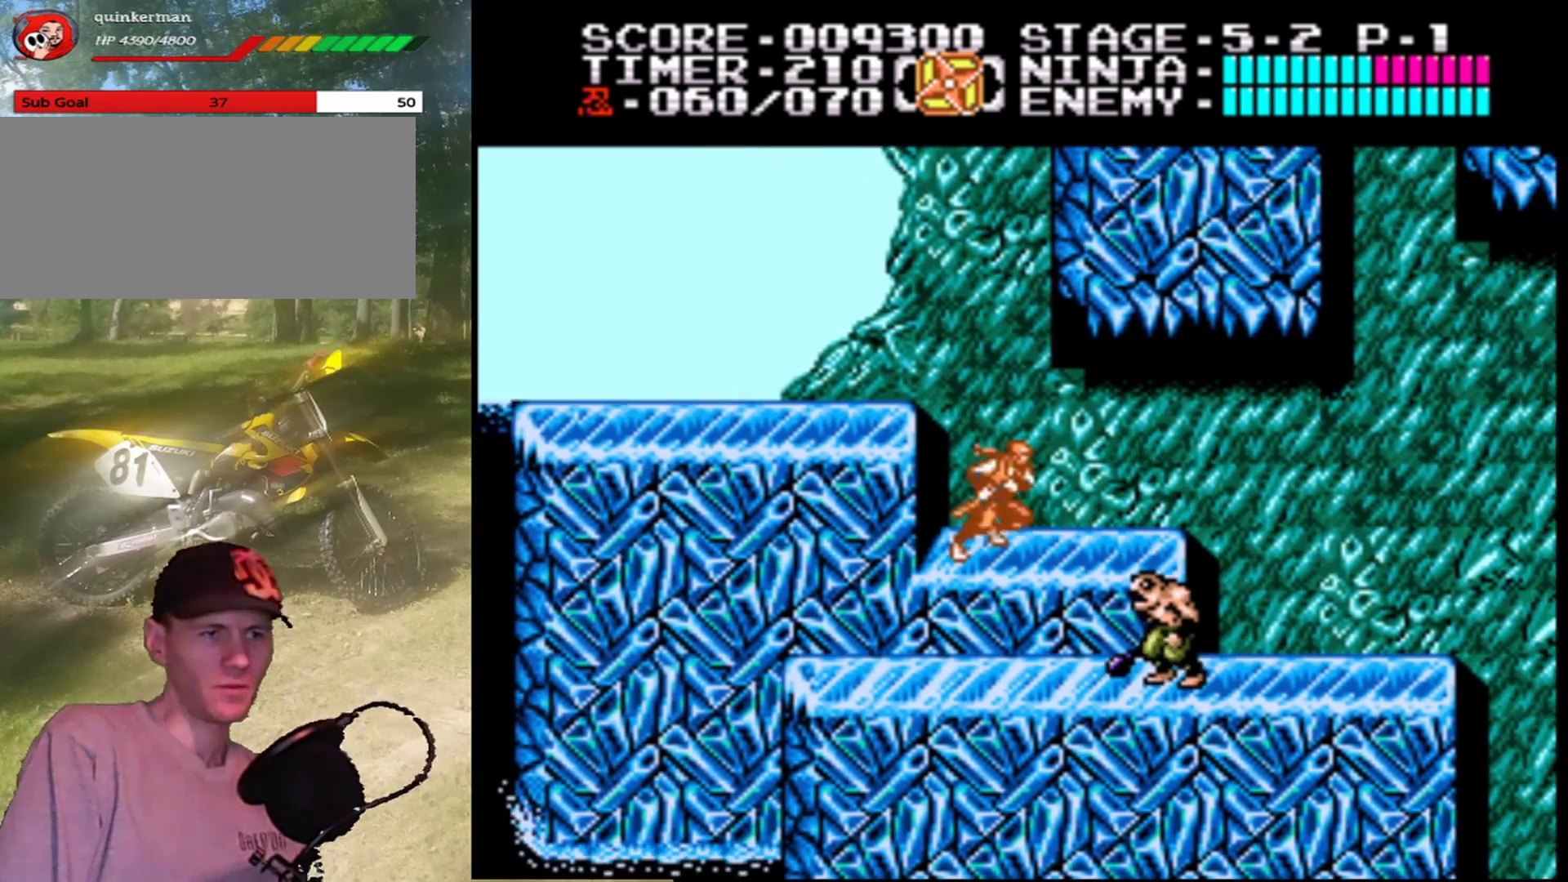
{"buttons": ["DPAD_RIGHT"], "events": [[33, "A", "up"]]}
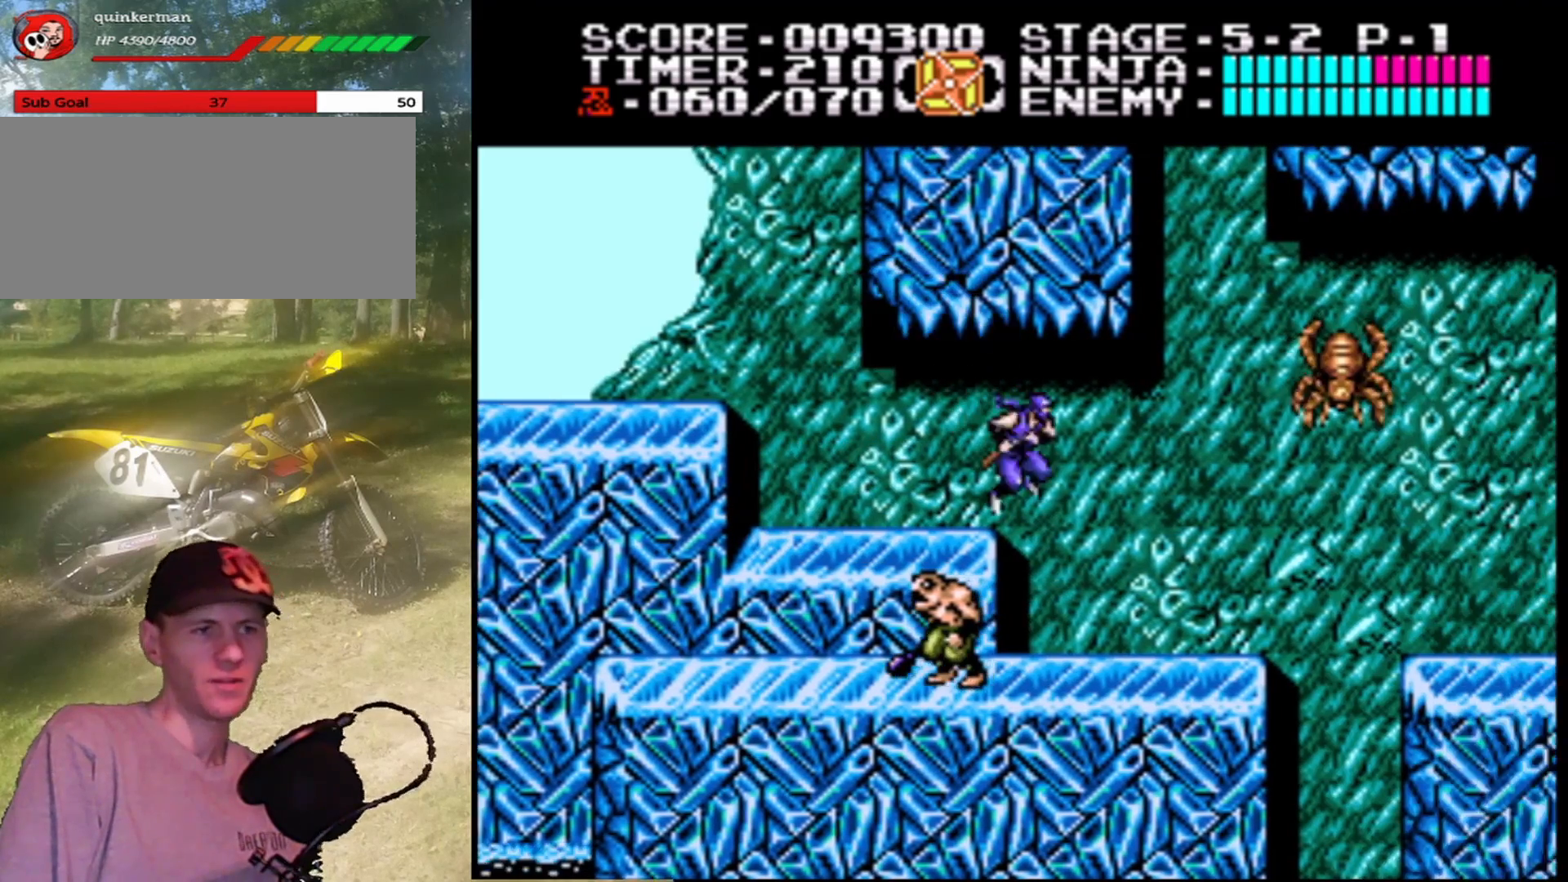
{"buttons": ["A"], "events": [[367, "DPAD_RIGHT", "up"], [400, "A", "down"]]}
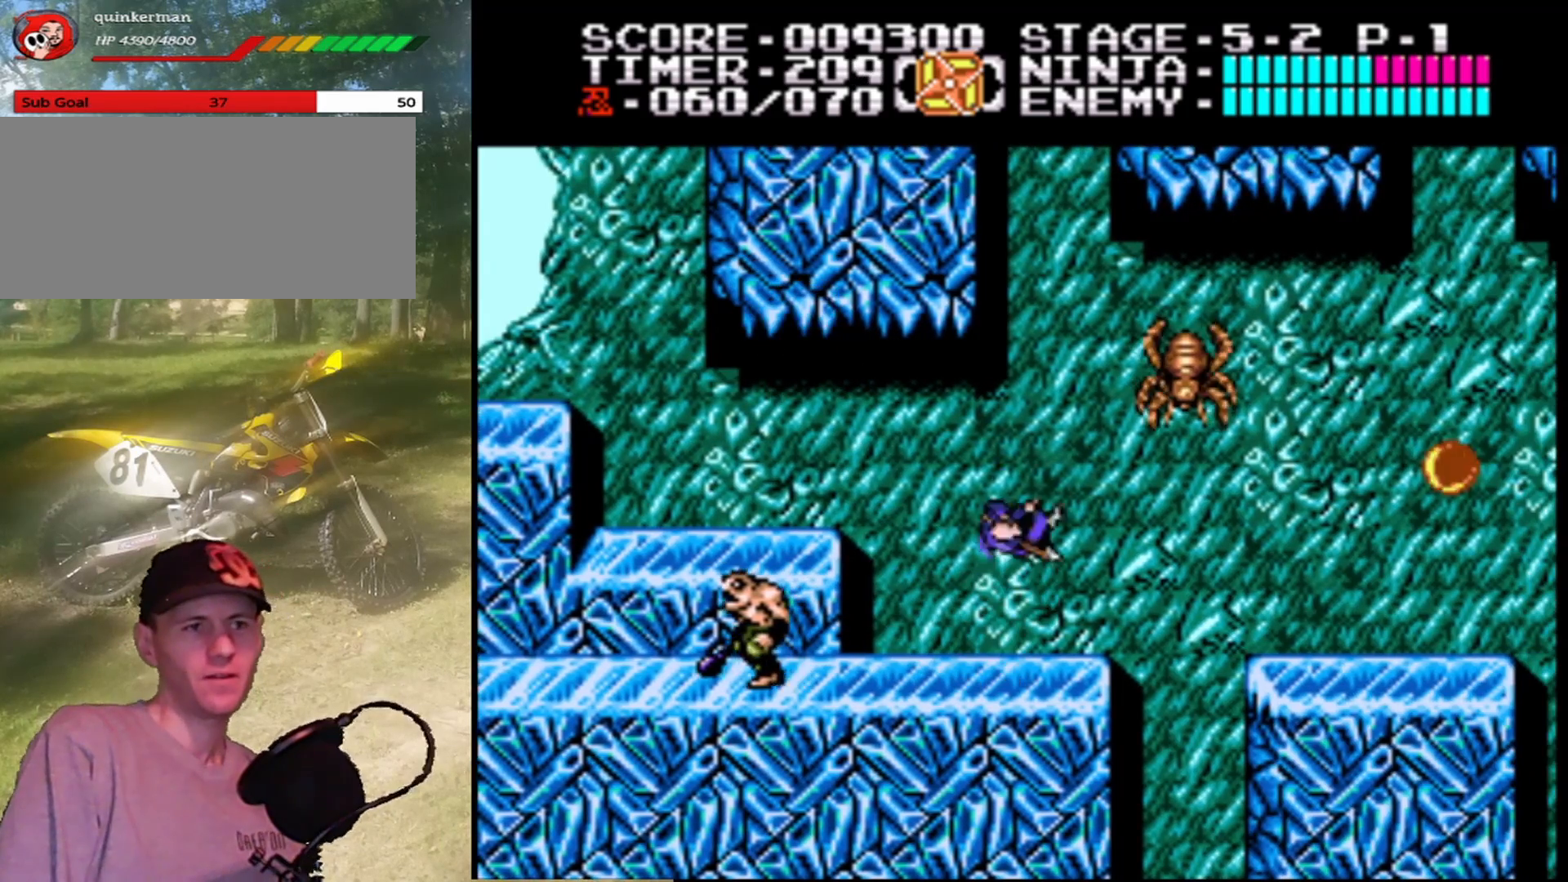
{"buttons": [], "events": [[167, "B", "down"], [267, "DPAD_RIGHT", "down"], [400, "B", "up"], [433, "DPAD_RIGHT", "up"], [467, "A", "up"]]}
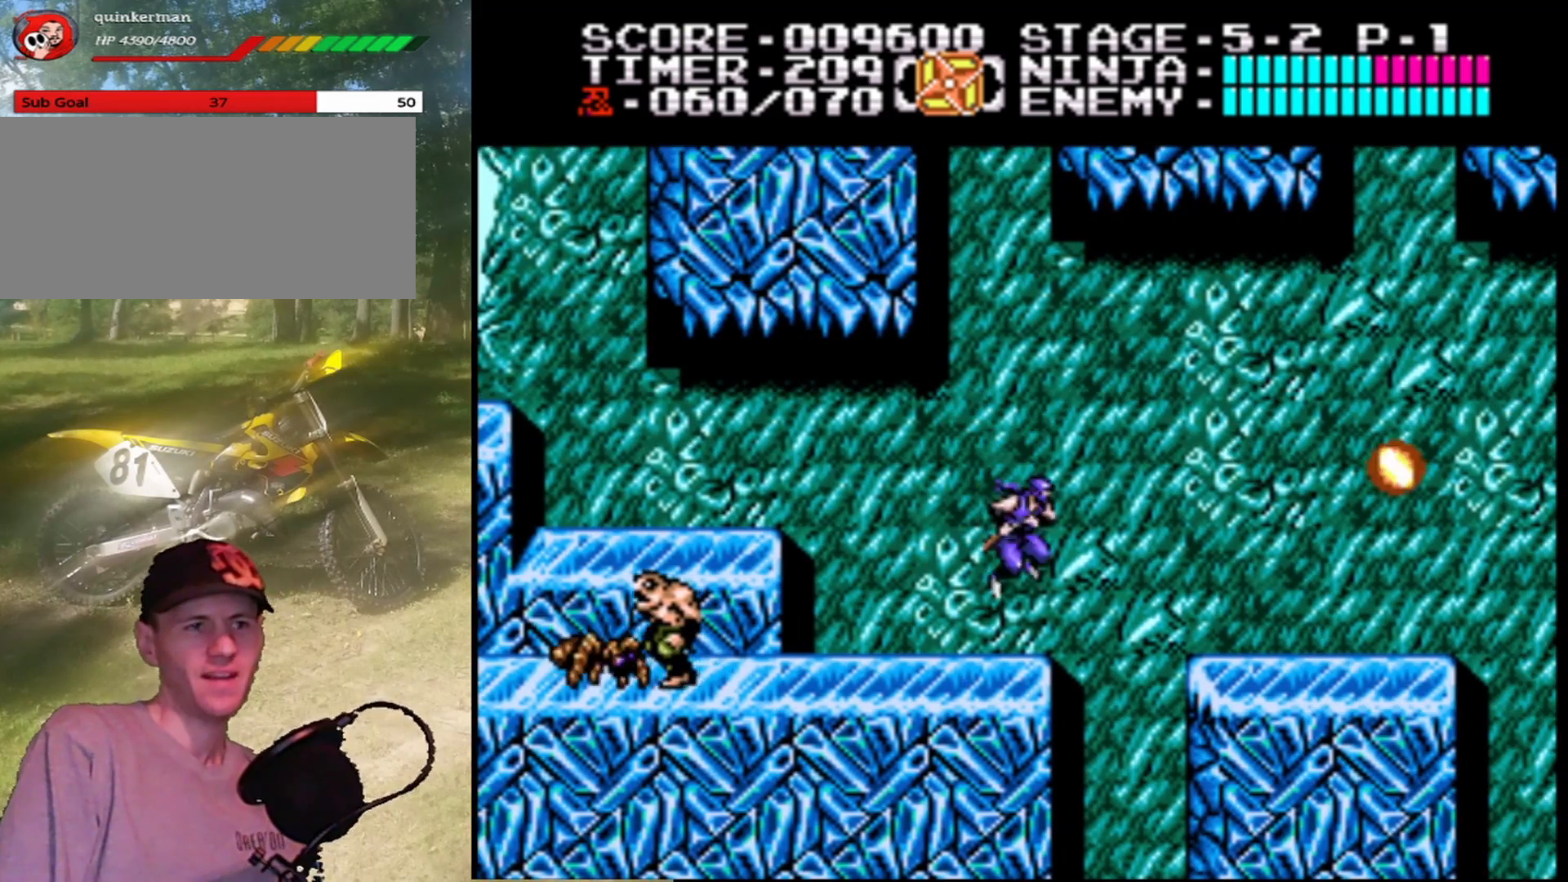
{"buttons": ["A", "DPAD_RIGHT"], "events": [[200, "DPAD_RIGHT", "down"], [300, "A", "down"]]}
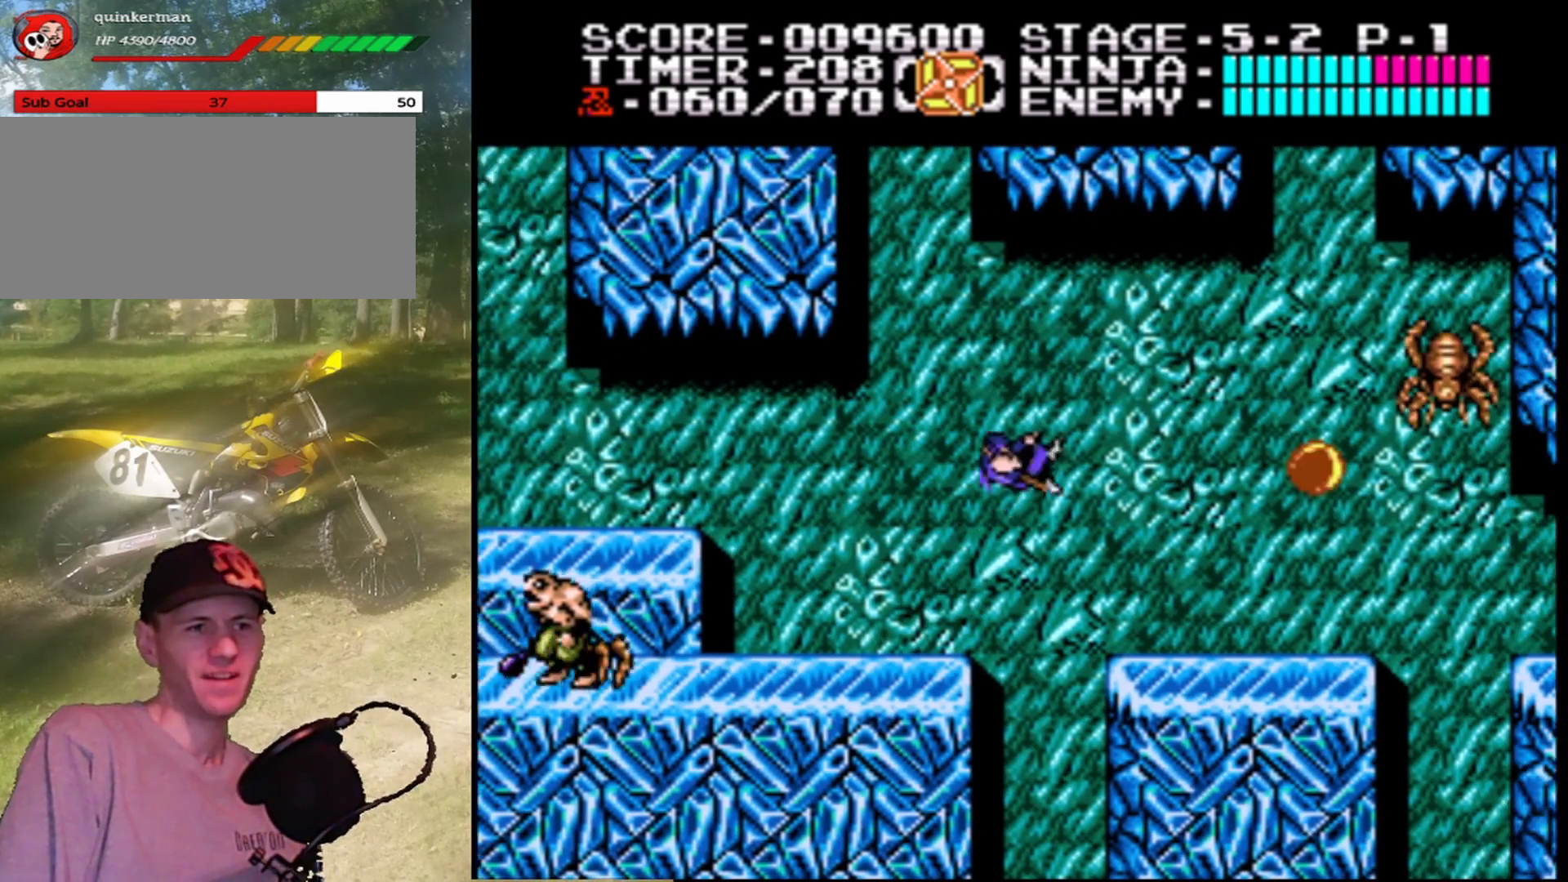
{"buttons": ["DPAD_RIGHT"], "events": [[100, "A", "up"]]}
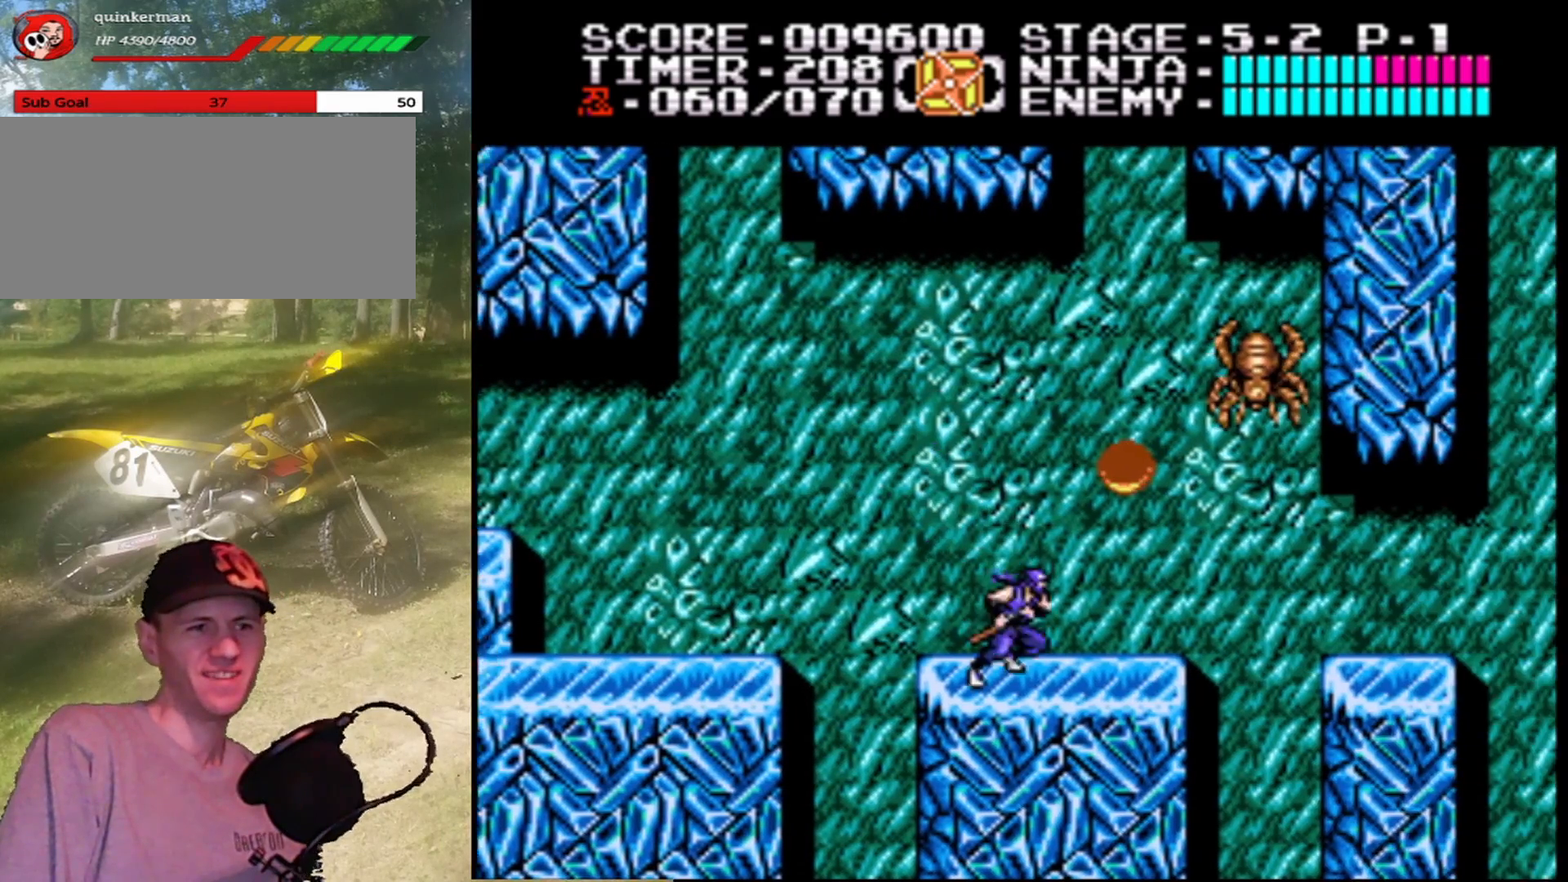
{"buttons": [], "events": [[100, "A", "down"], [200, "B", "down"], [333, "DPAD_RIGHT", "up"], [433, "A", "up"], [433, "B", "up"]]}
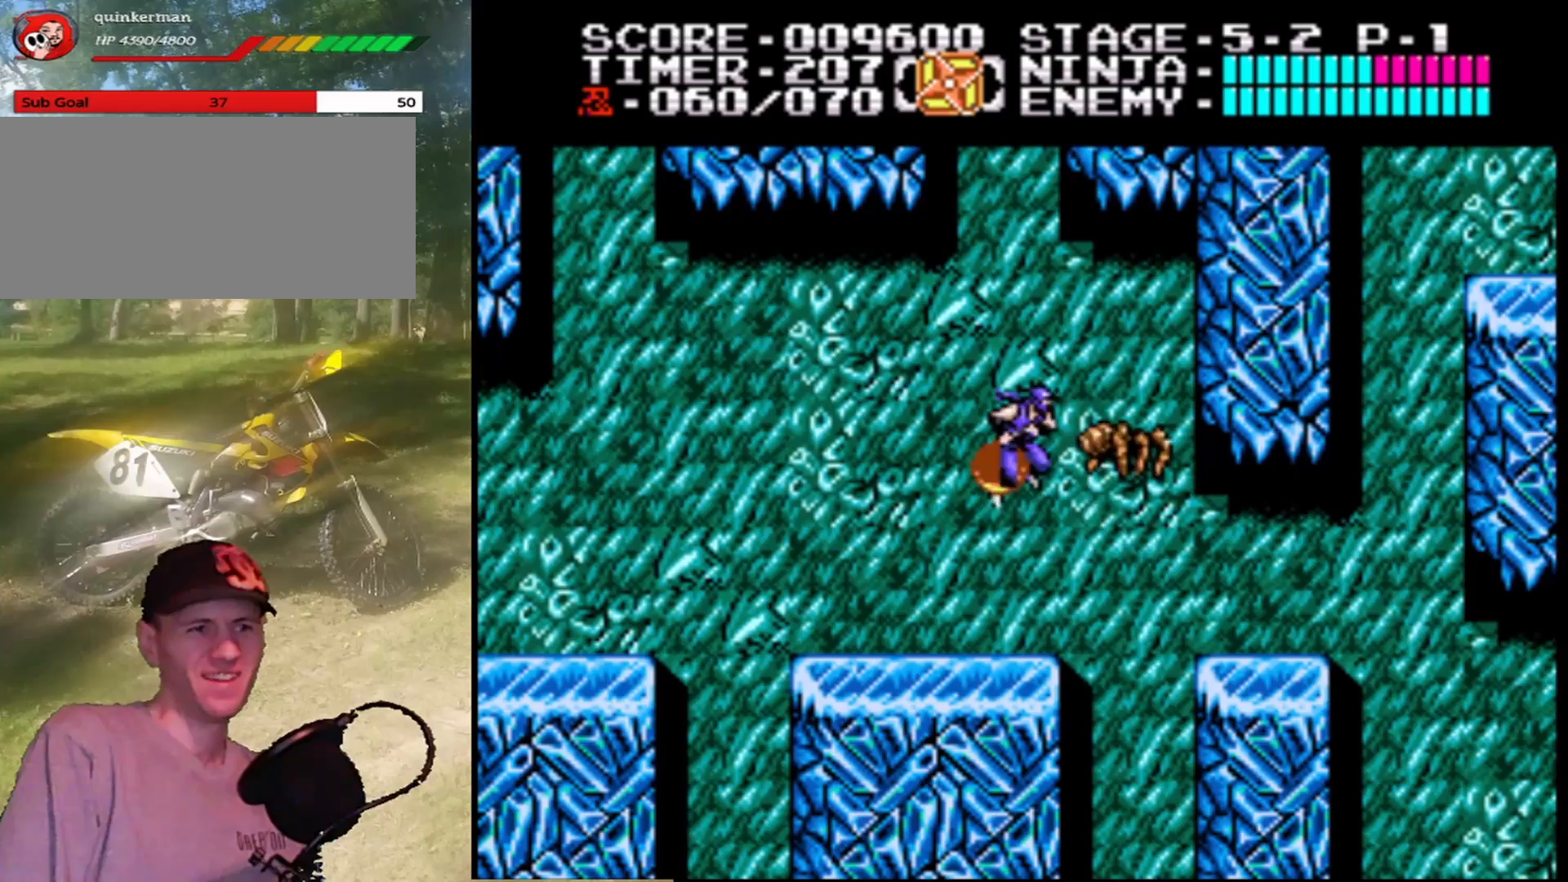
{"buttons": [], "events": [[33, "B", "down"], [233, "B", "up"]]}
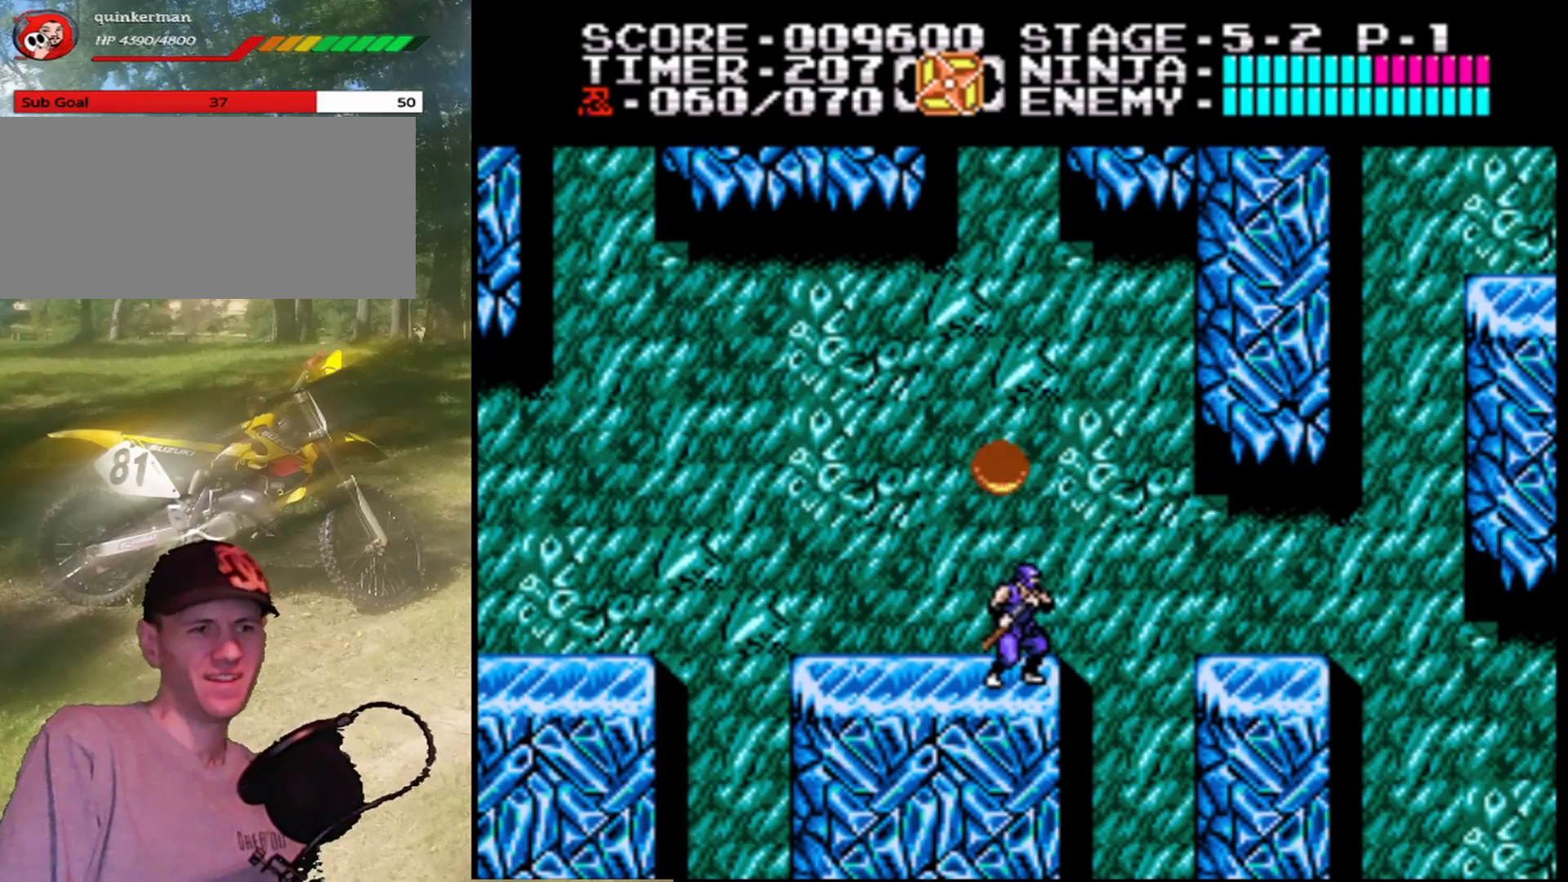
{"buttons": ["DPAD_LEFT"], "events": [[33, "A", "down"], [200, "B", "down"], [367, "B", "up"], [433, "A", "up"], [467, "DPAD_LEFT", "down"]]}
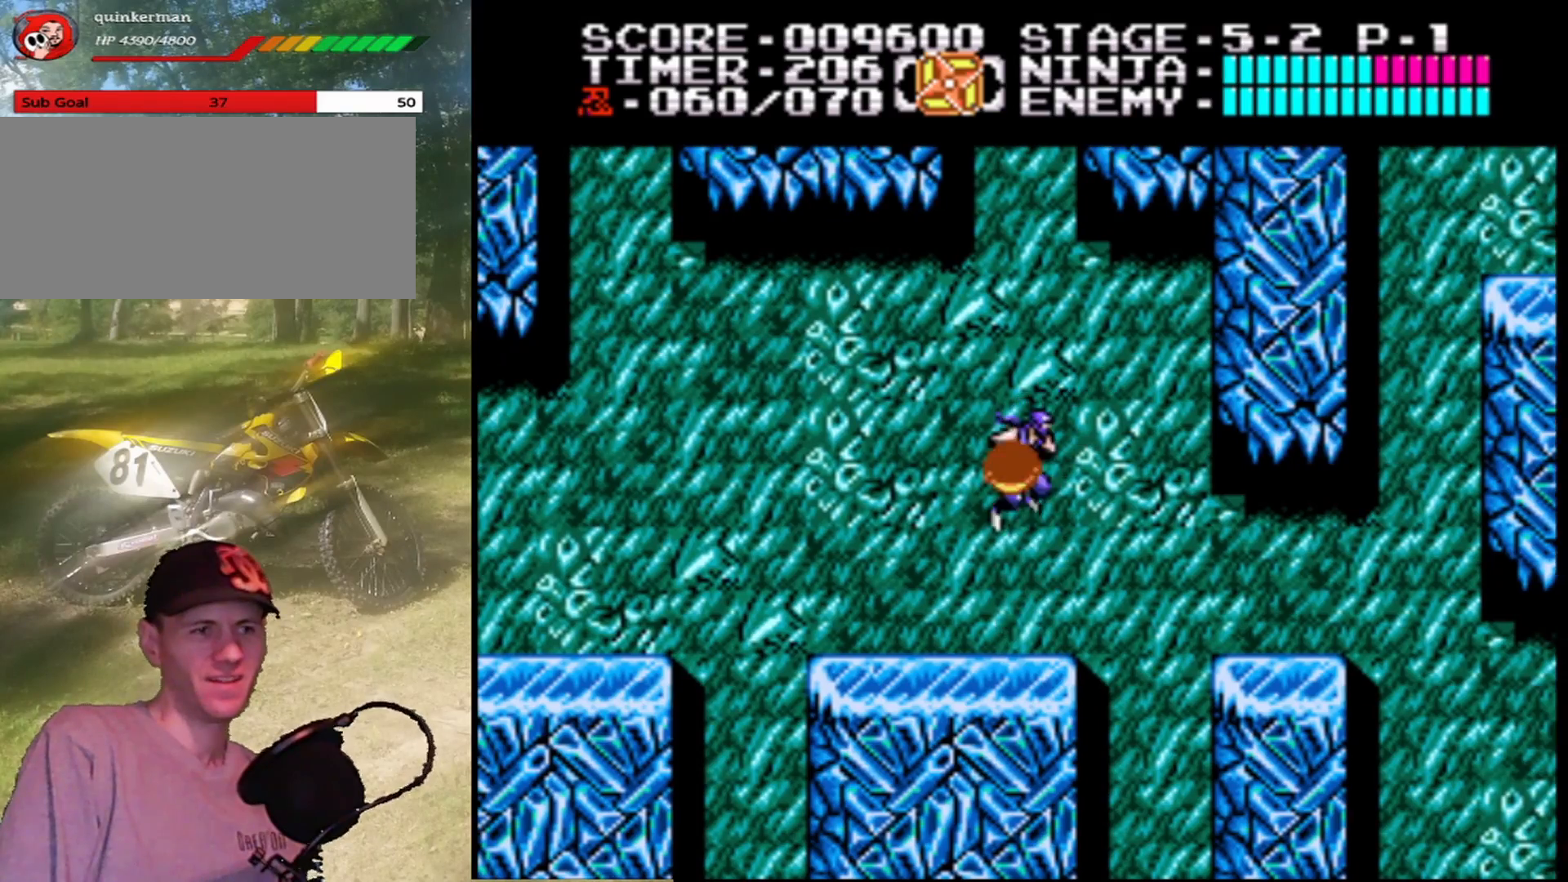
{"buttons": ["DPAD_RIGHT"], "events": [[333, "DPAD_LEFT", "up"], [433, "DPAD_RIGHT", "down"]]}